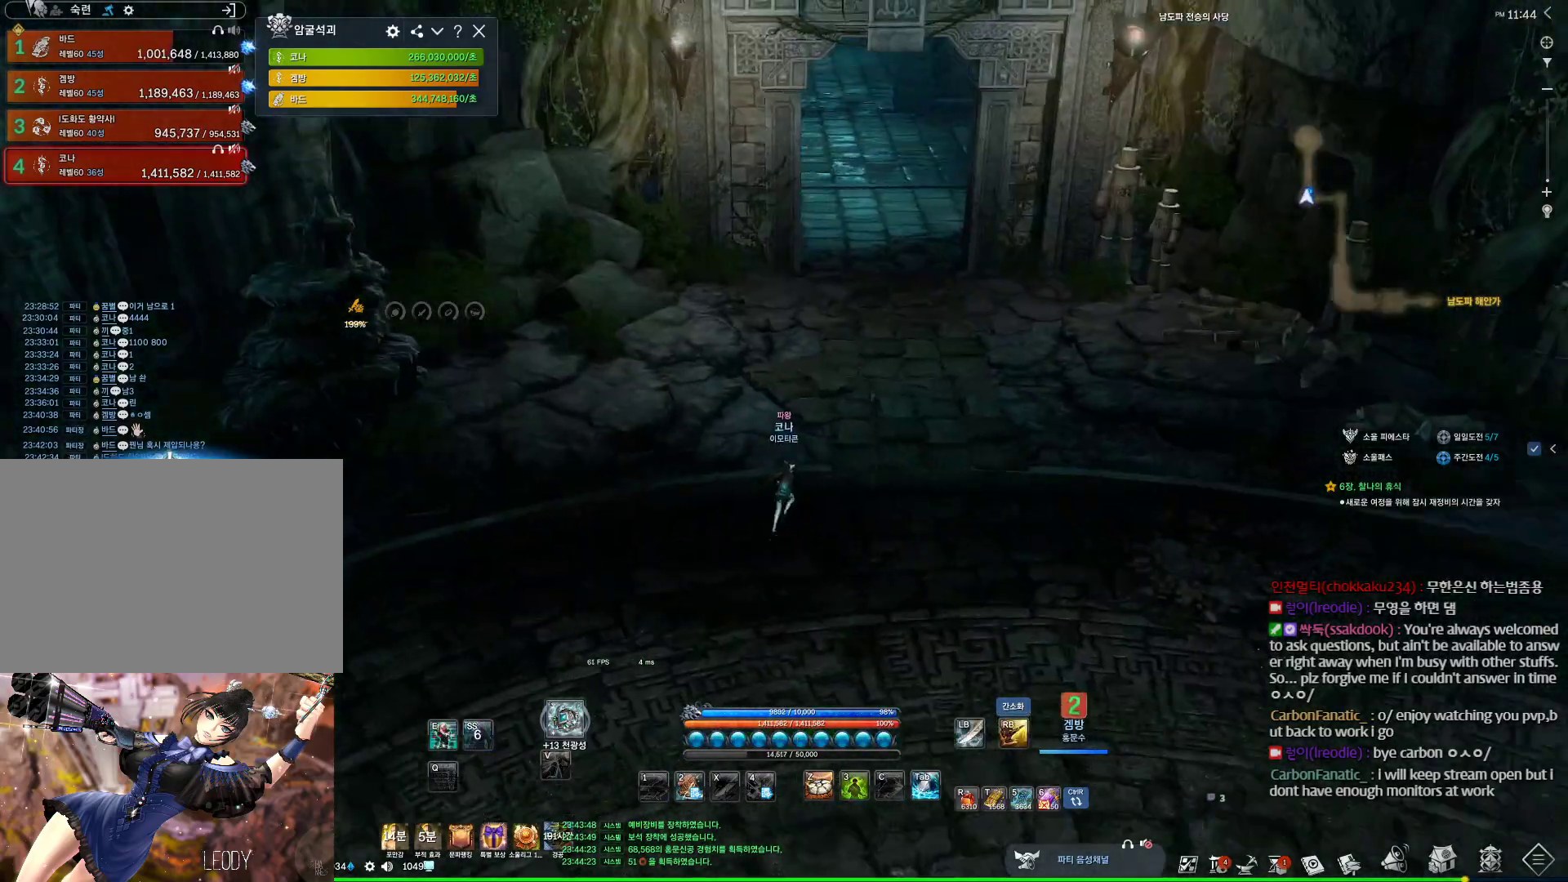
Gameplay with keyboard and mouse; each line is a JSON object with the keys and mouse buttons held at the frame after it. "events" lists presses ("down") and releases ("up") of "1", "2", "3", "4", "5", "a", "alt", "c", "ctrl", "d", "e", "f", "m", "q", "r", "s", "shift", "space", "t", "tab", "tilde", "v", "w", "x", "z", "mouse_left", "mouse_wheel" and "mouse_right" between this image and that frame as [ms after this image, input, new state], when the widget could be followed in between. "mouse_left", "mouse_wheel", "mouse_right" = the "left", "wheel", "right" buttons of the "mouse" list. No other keys are recorded. "wheel" means that the mouse wheel is clicked or scrolled. Not read: mouse_move other_keys.
{"keys": ["d", "w"], "mouse": [], "events": []}
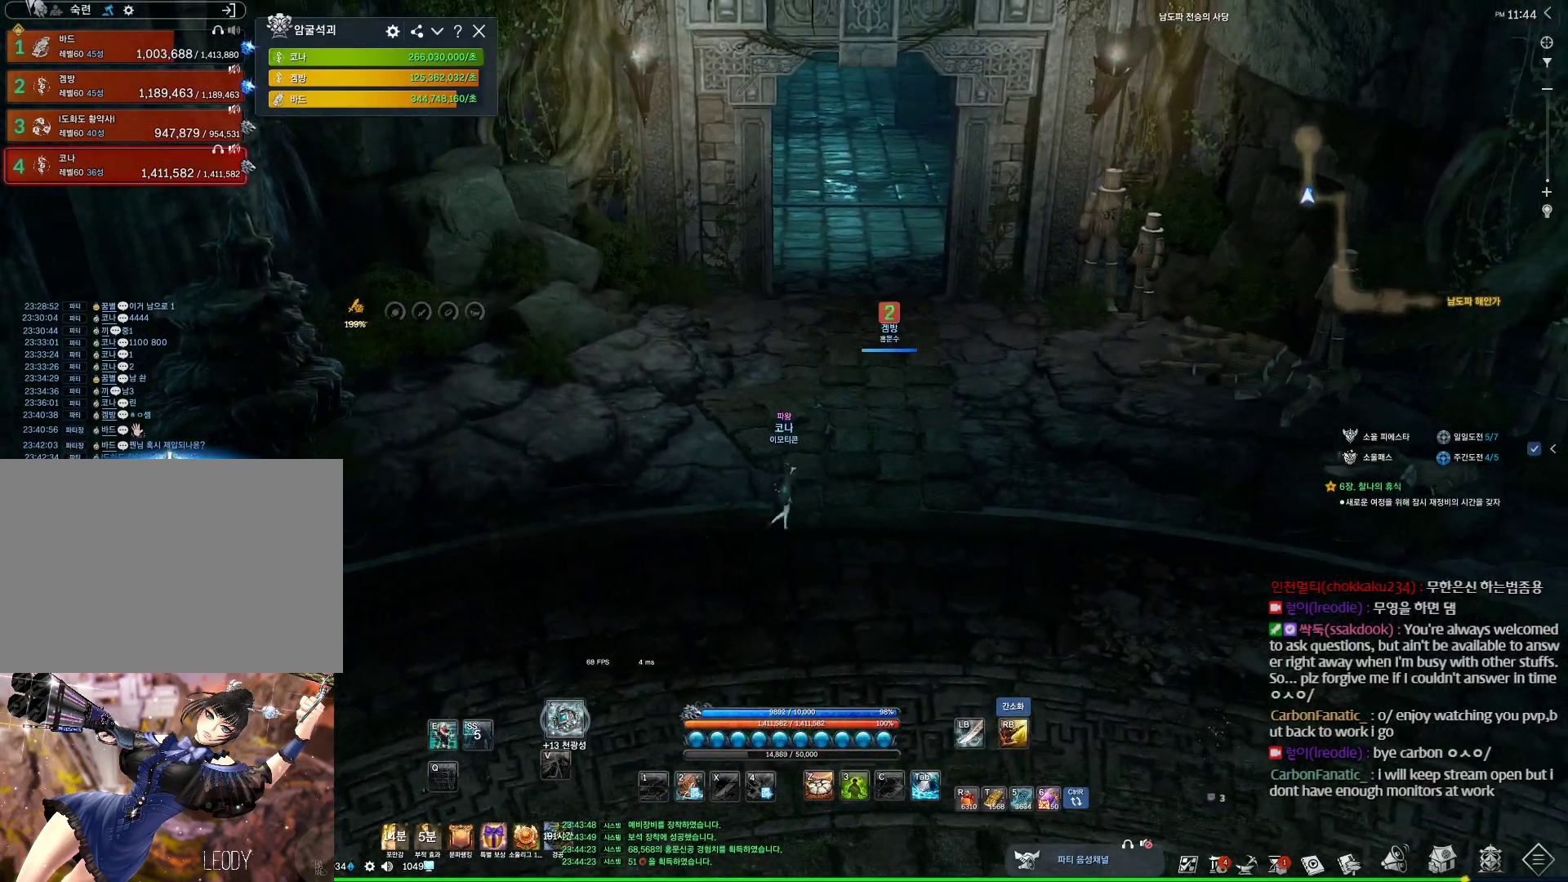
{"keys": ["w"], "mouse": [], "events": [[333, "mouse_right", "down"], [433, "d", "up"], [500, "mouse_right", "up"]]}
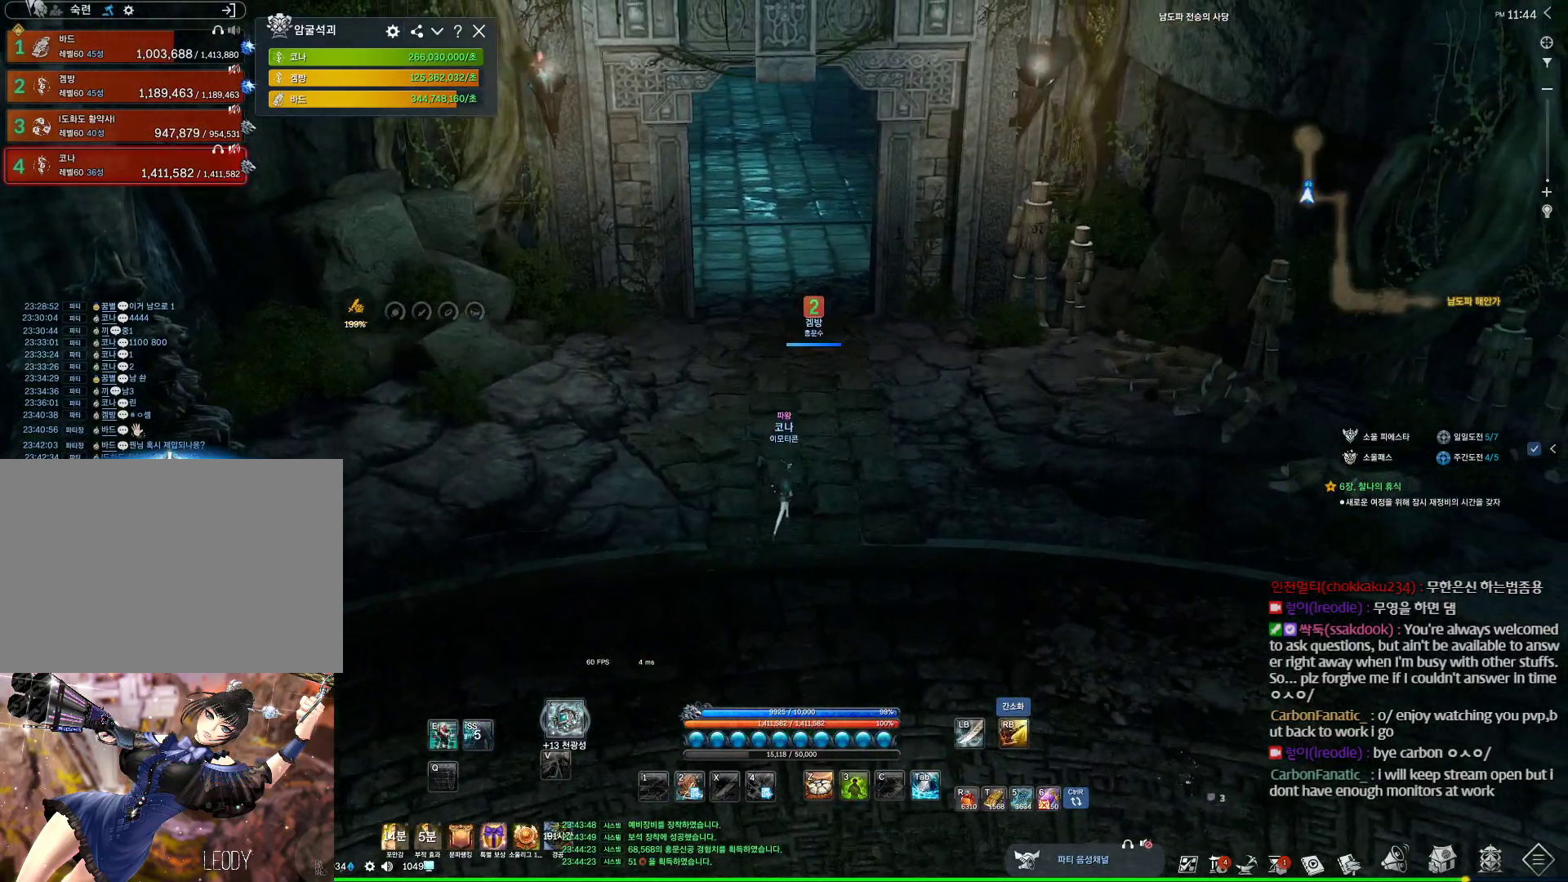
{"keys": ["e", "w"], "mouse": [], "events": [[400, "e", "down"]]}
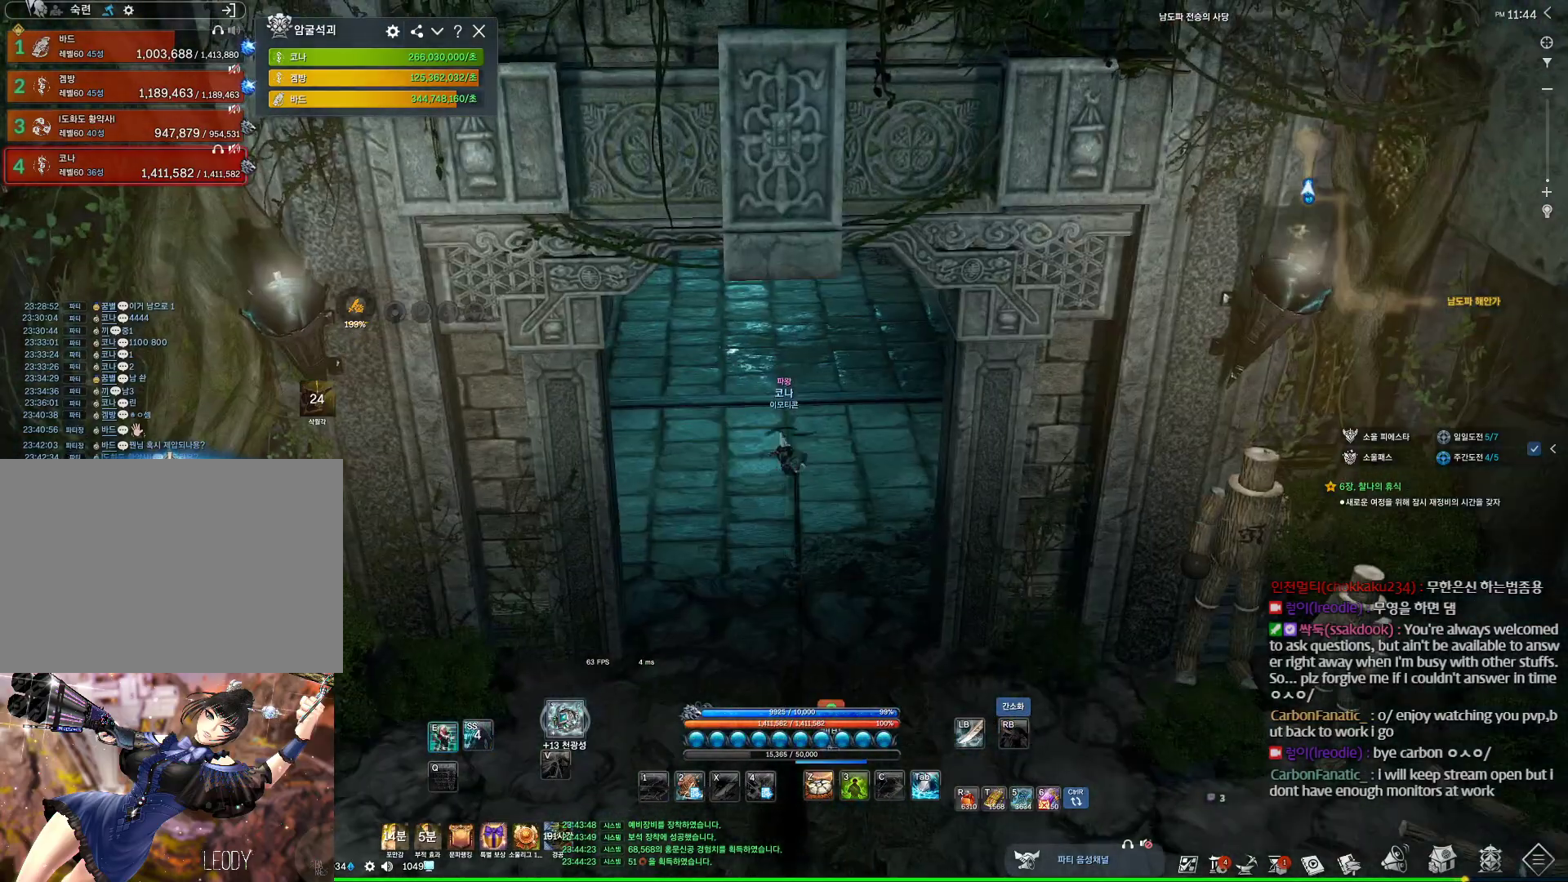
{"keys": ["ctrl", "f", "w"], "mouse": [], "events": [[133, "e", "up"], [467, "ctrl", "down"], [500, "f", "down"]]}
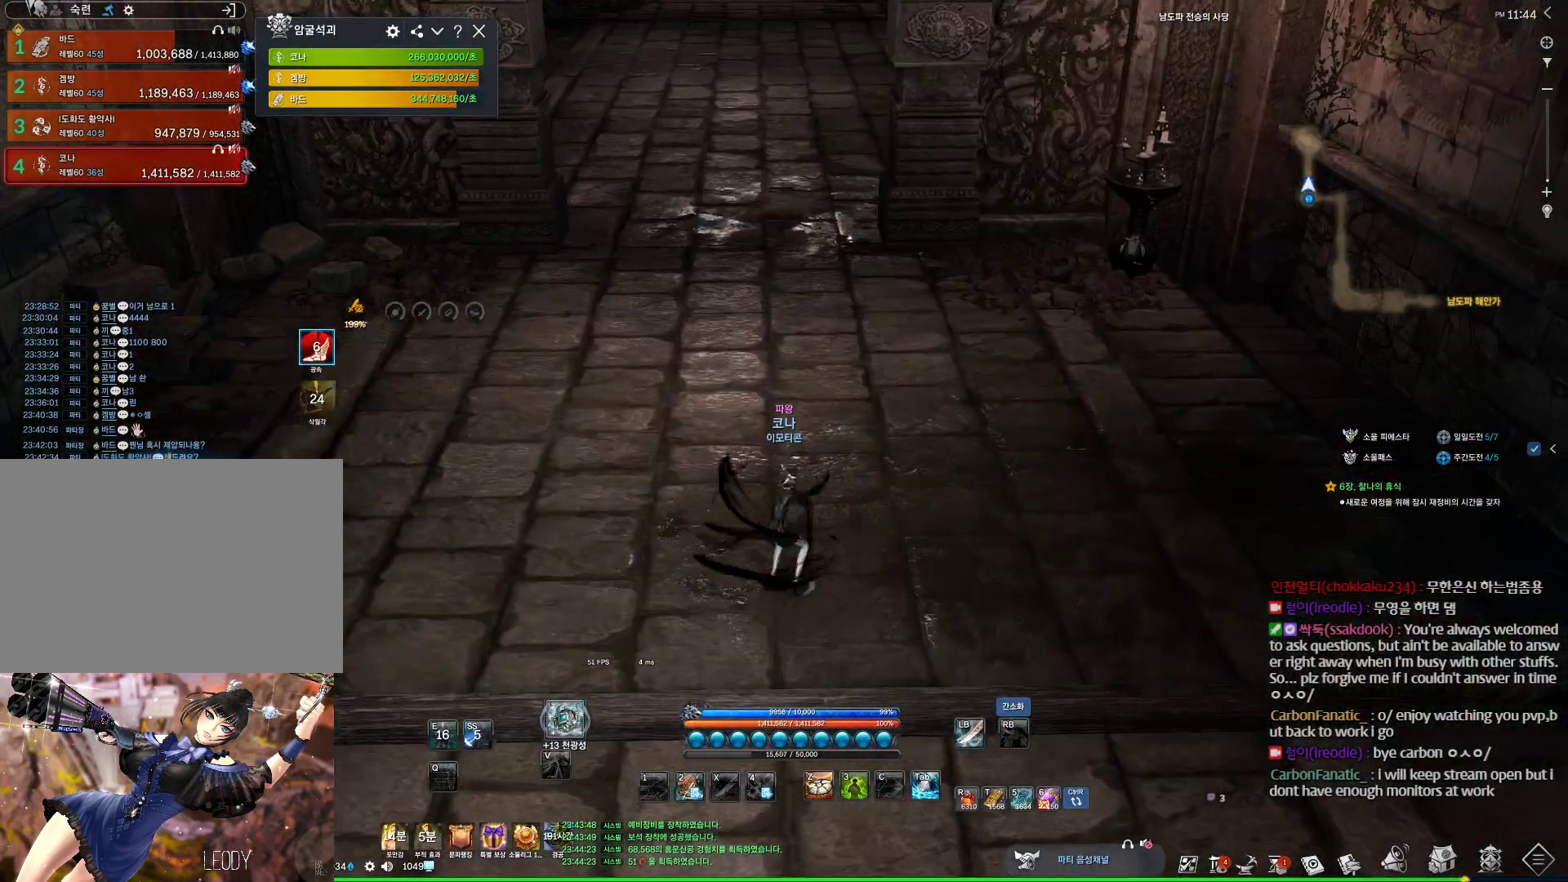
{"keys": ["alt", "w"], "mouse": [], "events": [[100, "ctrl", "up"], [133, "f", "up"], [433, "alt", "down"]]}
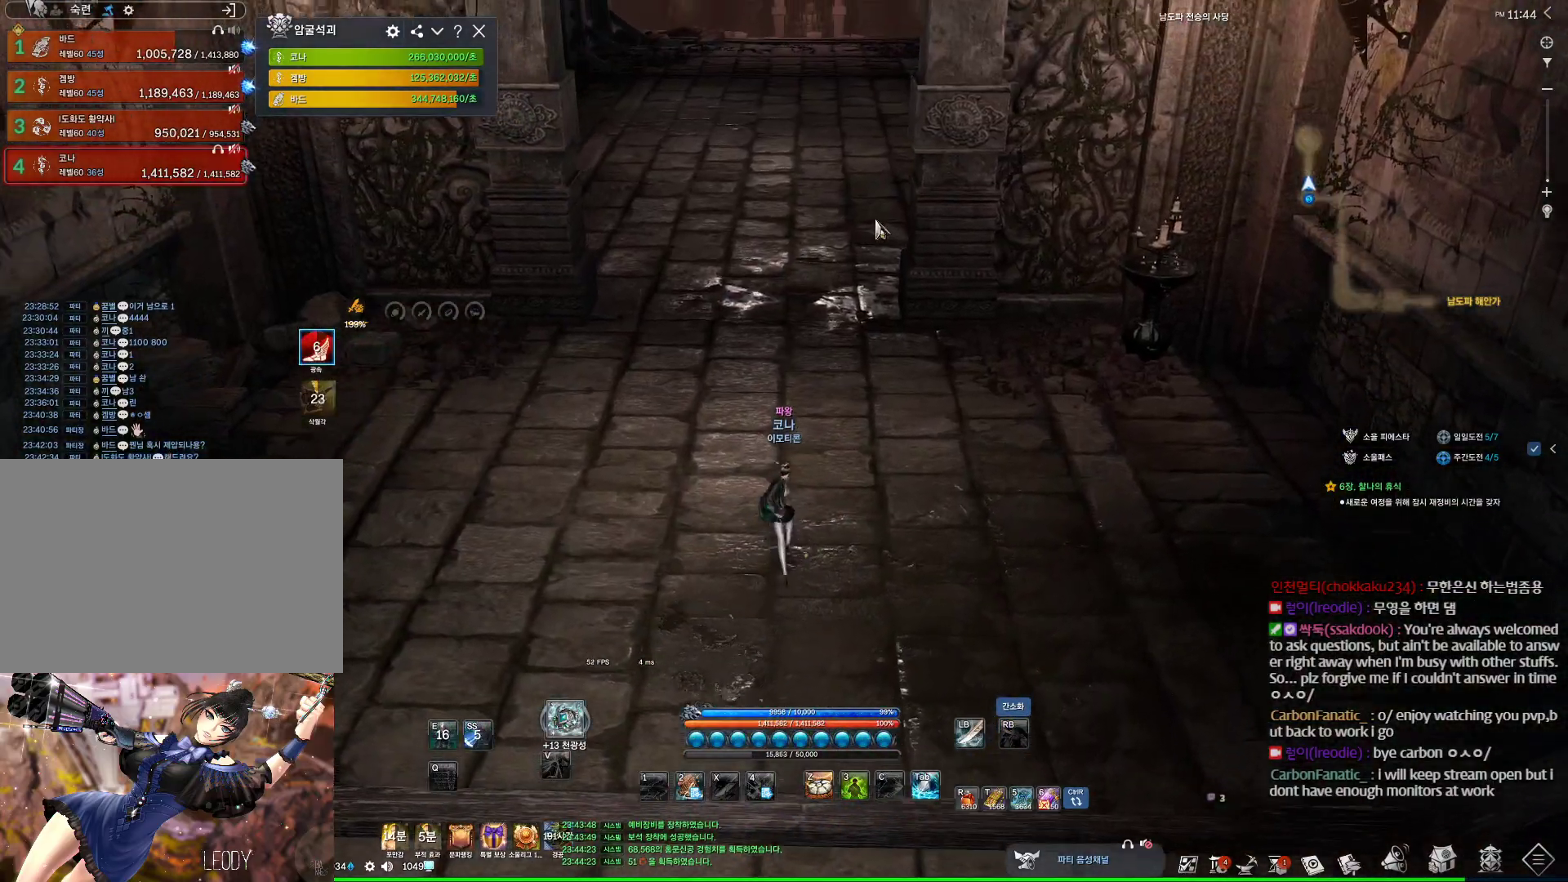
{"keys": ["alt", "w"], "mouse": [], "events": []}
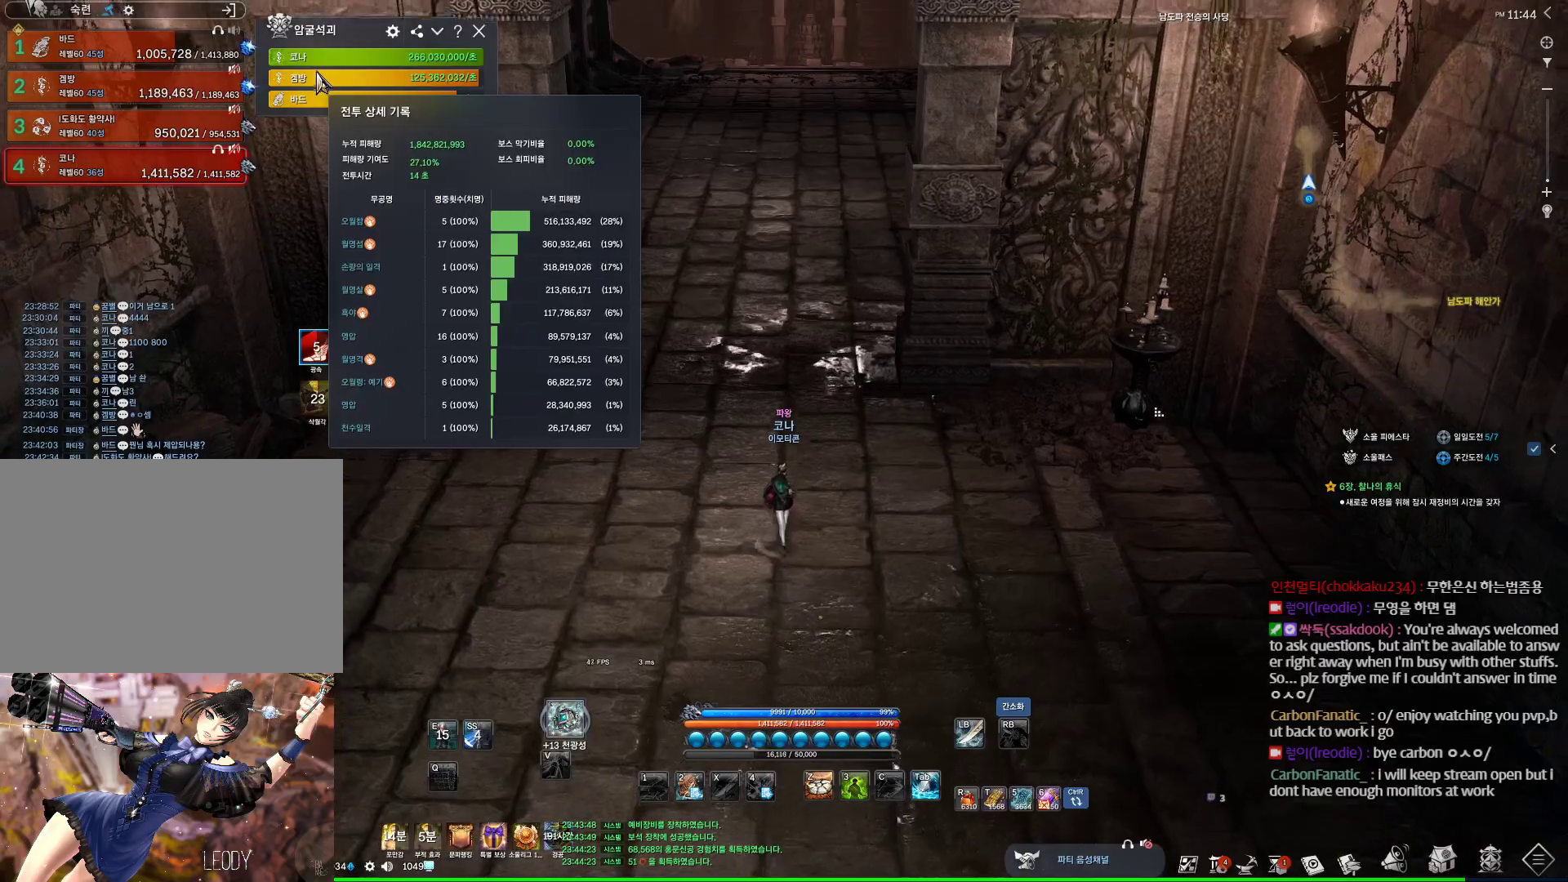
{"keys": ["alt", "w"], "mouse": [], "events": []}
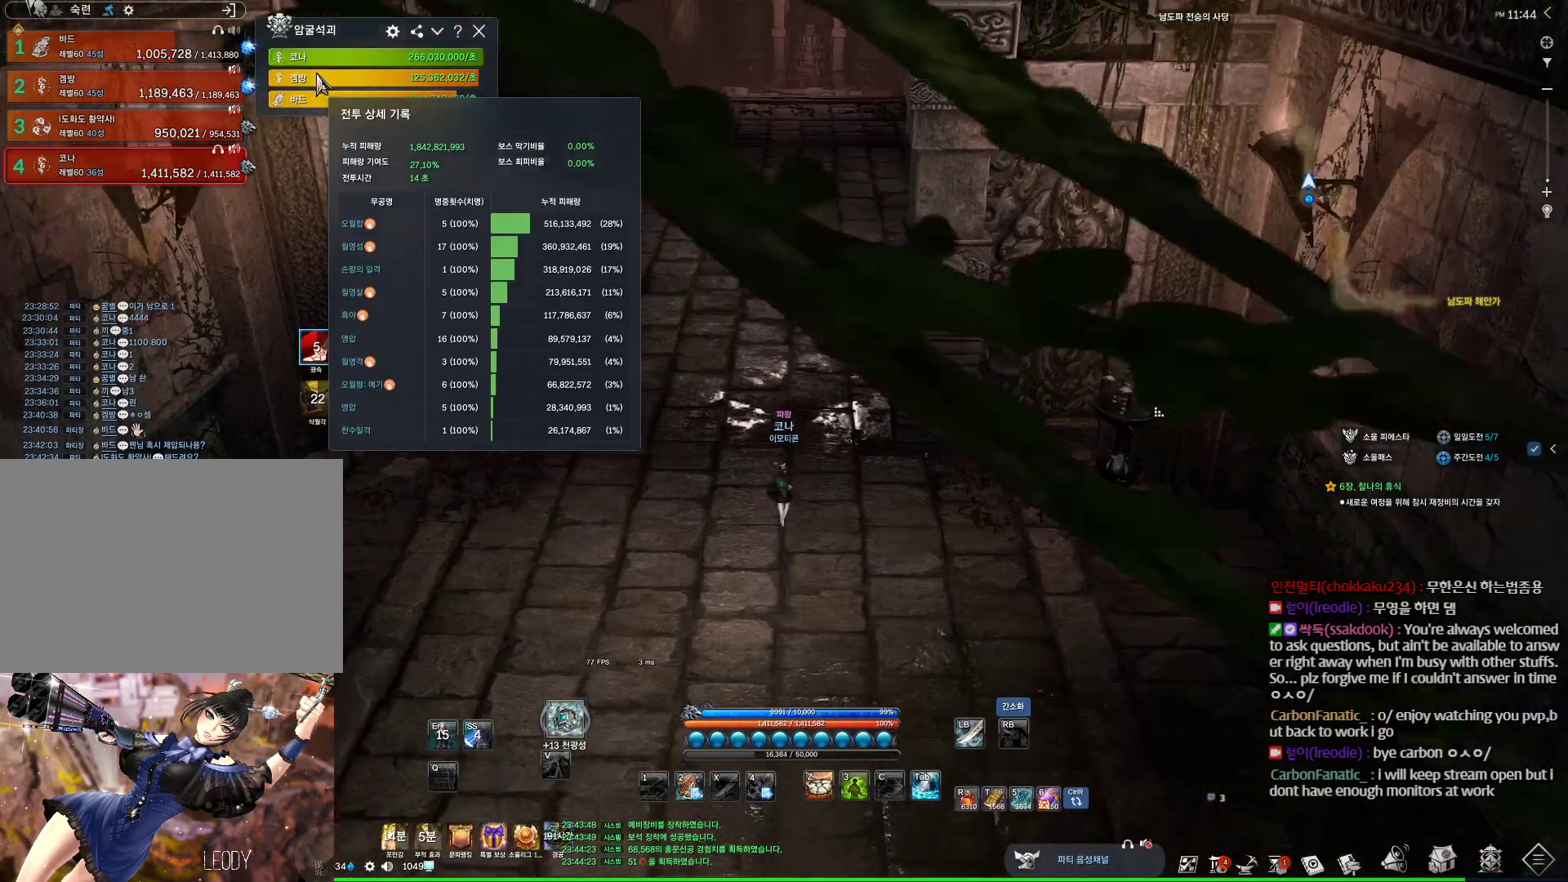
{"keys": ["w"], "mouse": [], "events": [[433, "alt", "up"]]}
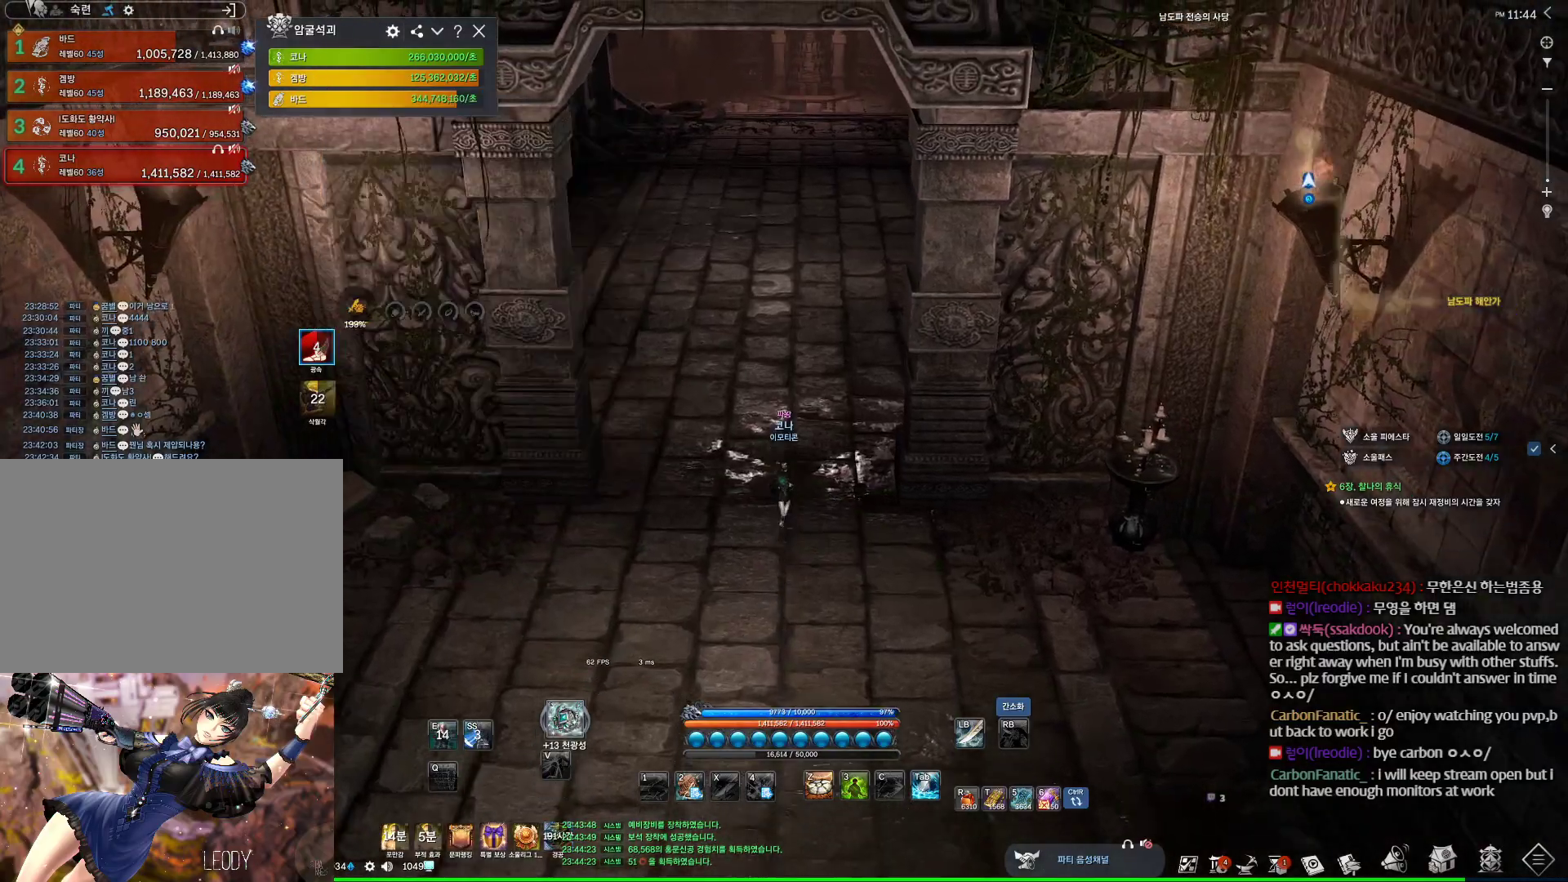
{"keys": ["w"], "mouse": [], "events": [[33, "ctrl", "down"], [133, "f", "down"], [233, "ctrl", "up"], [267, "f", "up"]]}
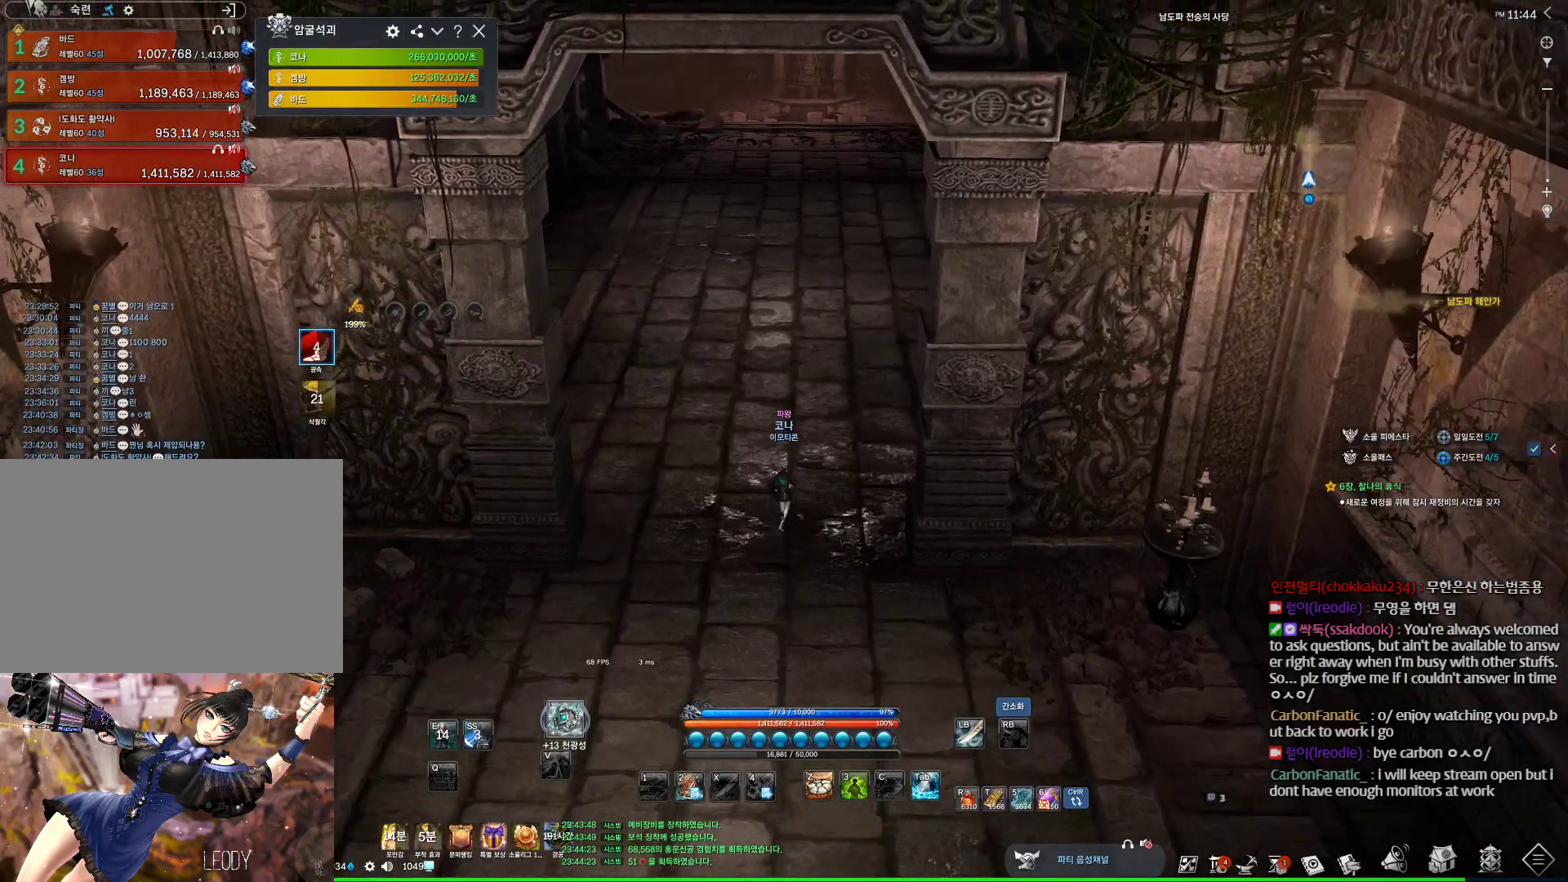
{"keys": ["w"], "mouse": [], "events": []}
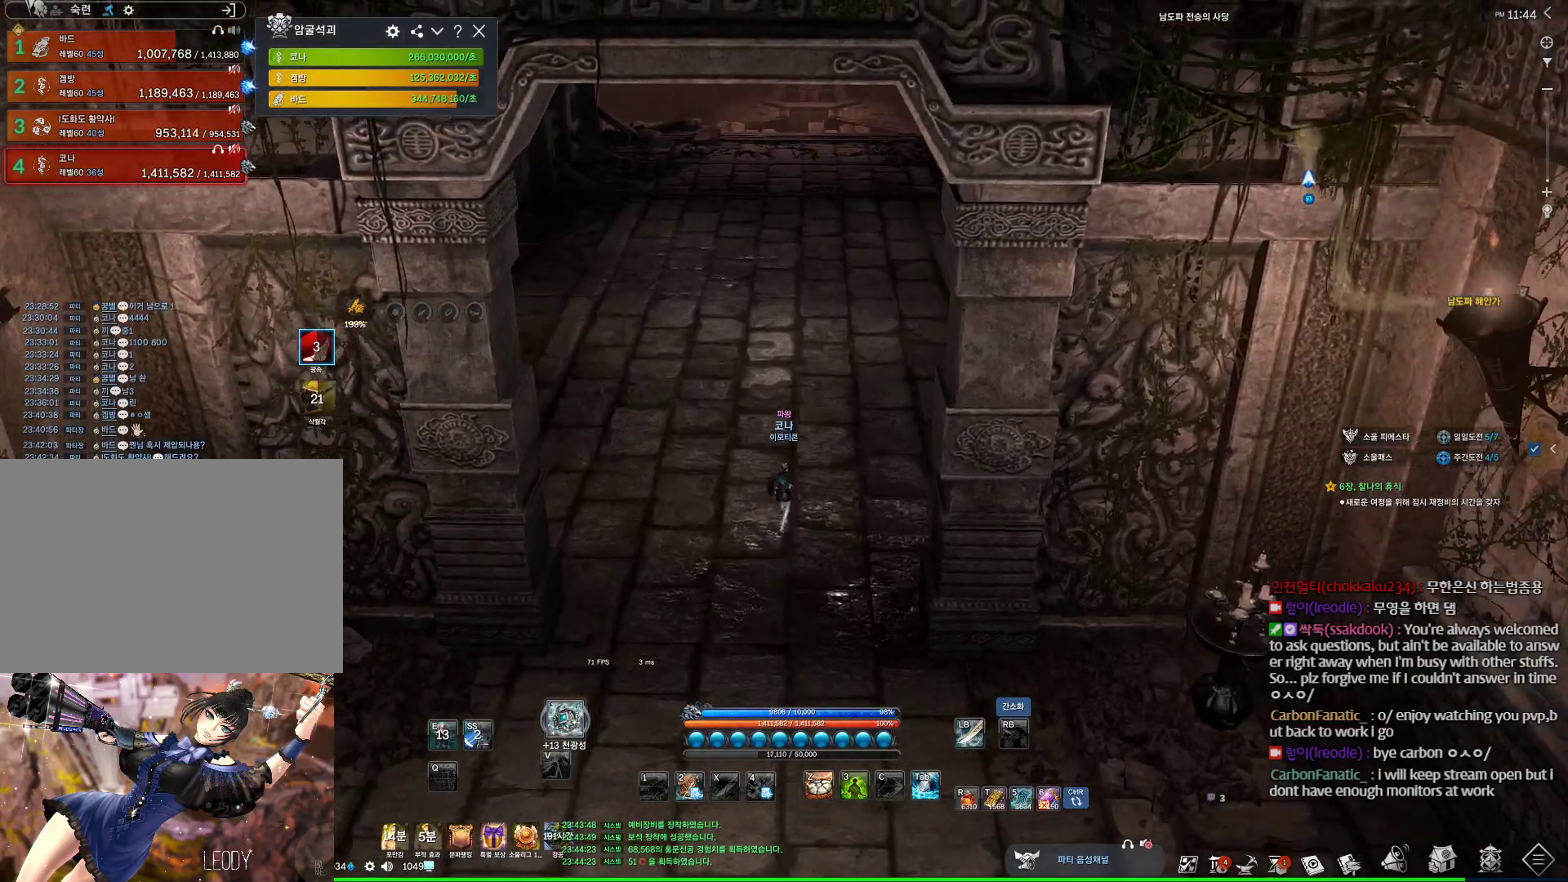
{"keys": ["w"], "mouse": [], "events": []}
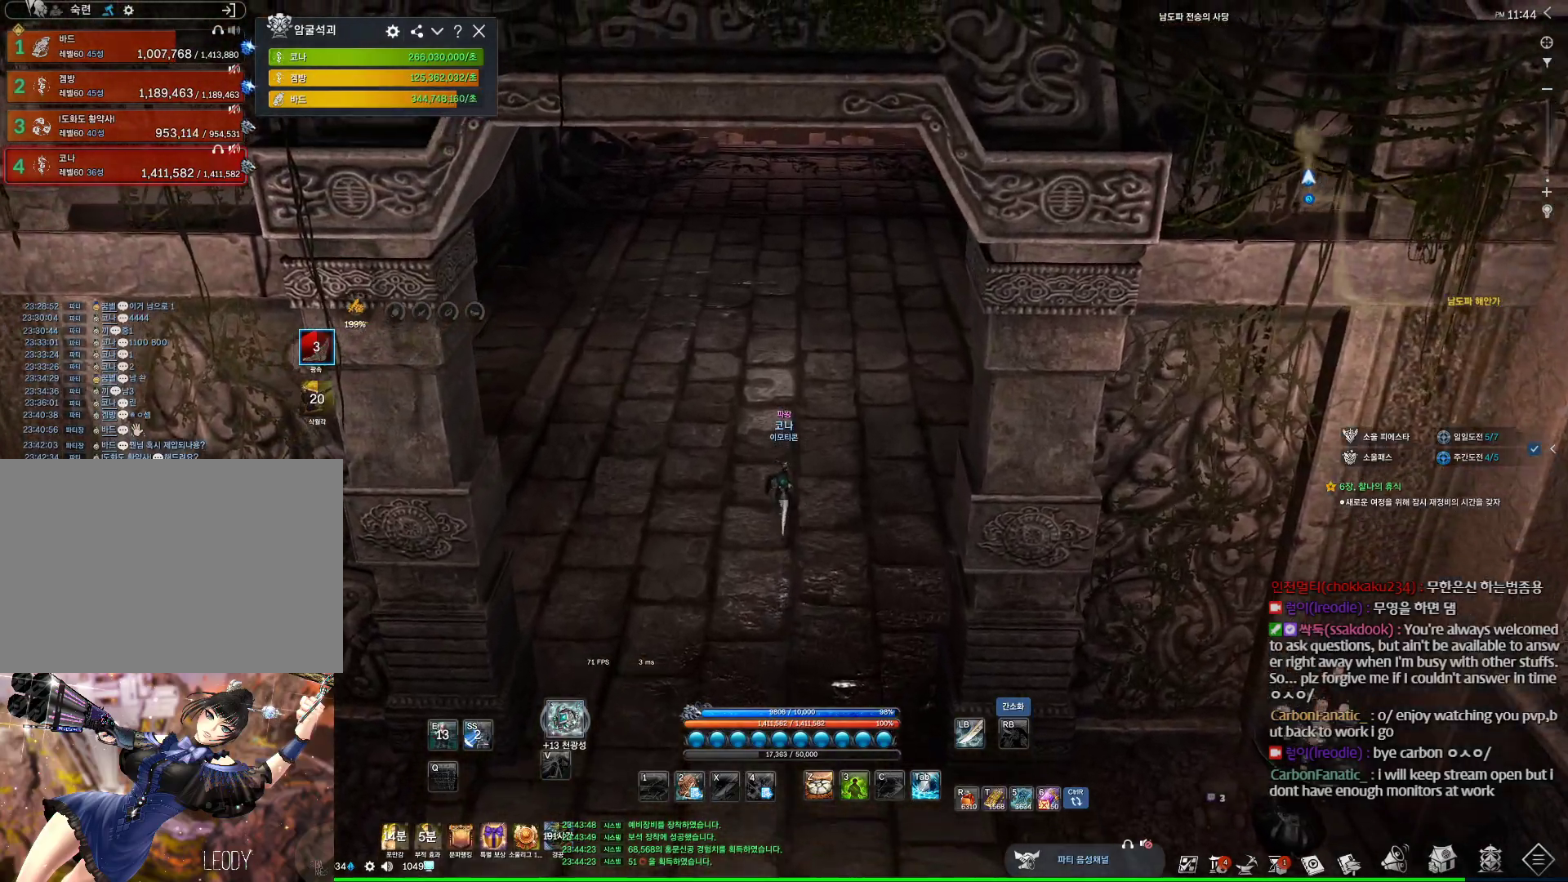
{"keys": ["w"], "mouse": [], "events": [[100, "space", "down"], [300, "space", "up"]]}
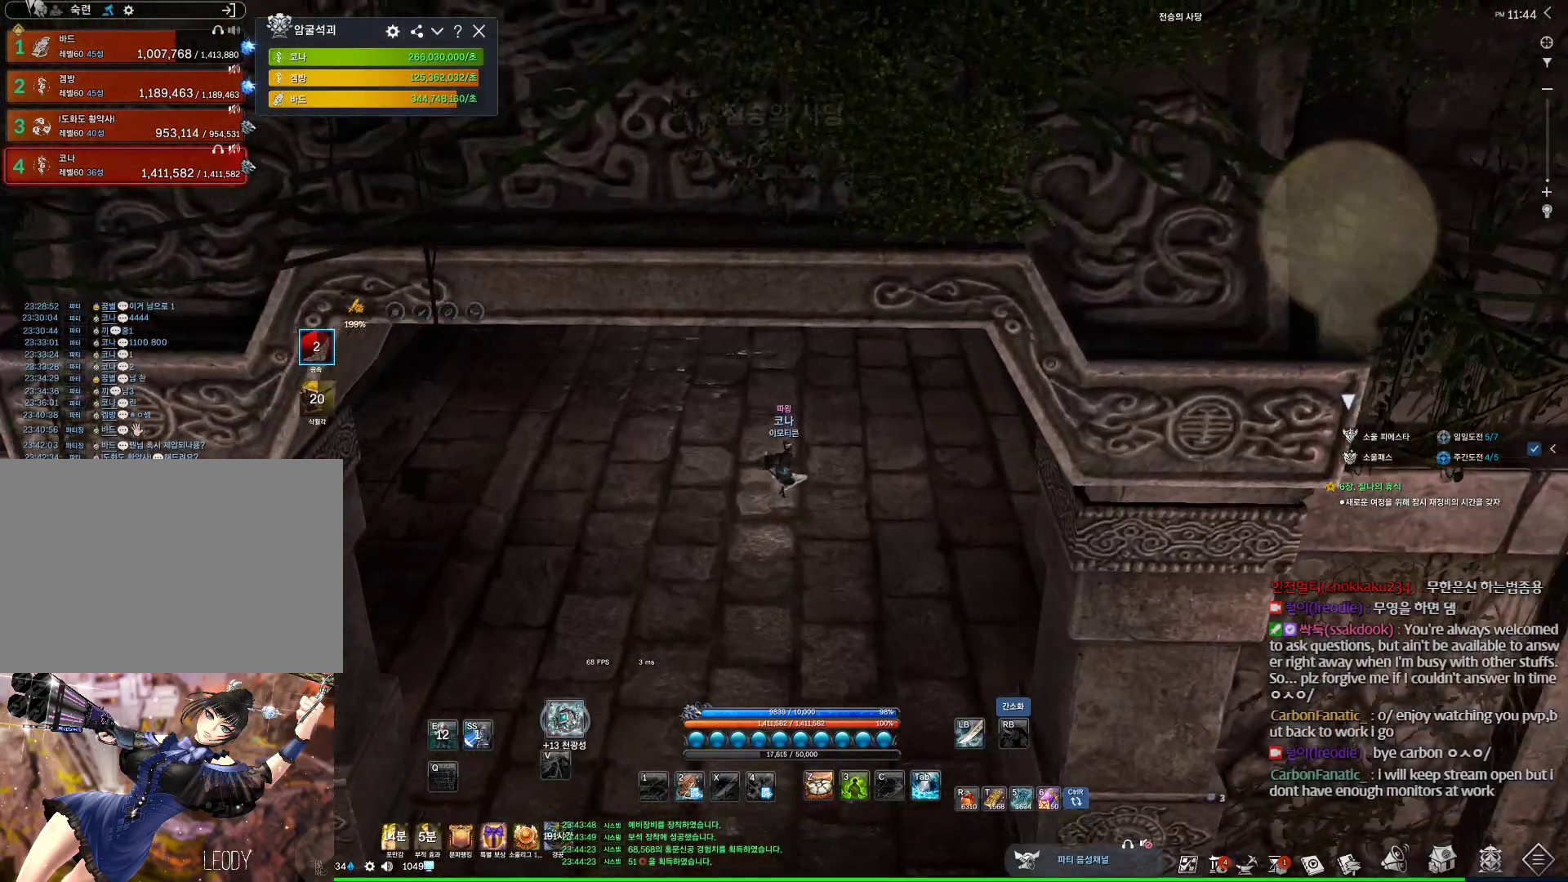
{"keys": ["w"], "mouse": [], "events": []}
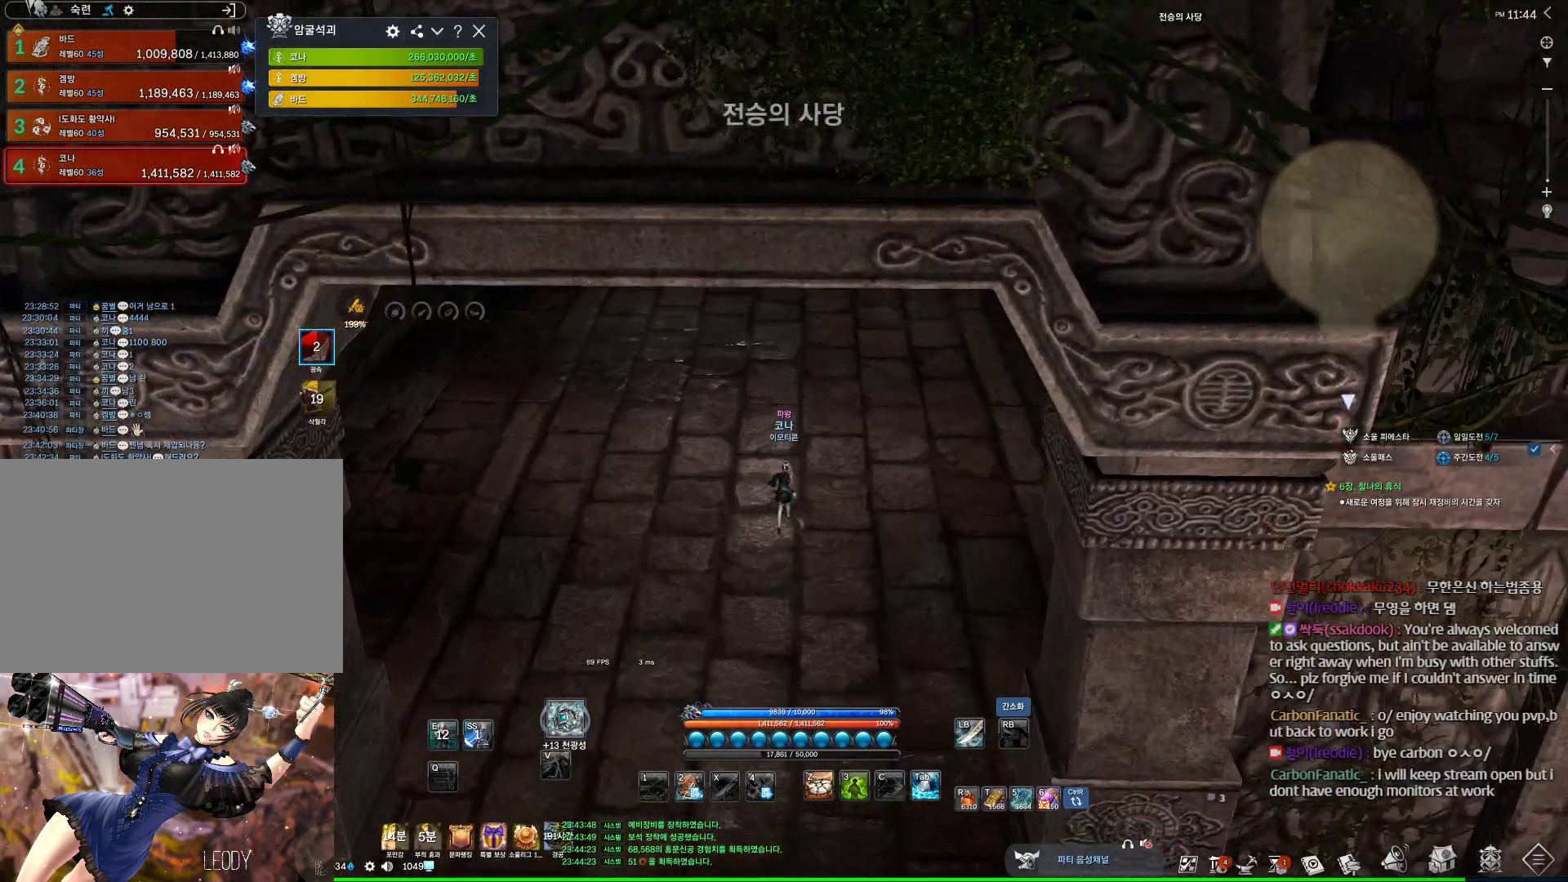
{"keys": ["d", "w"], "mouse": [], "events": [[67, "space", "down"], [100, "d", "down"], [133, "space", "up"]]}
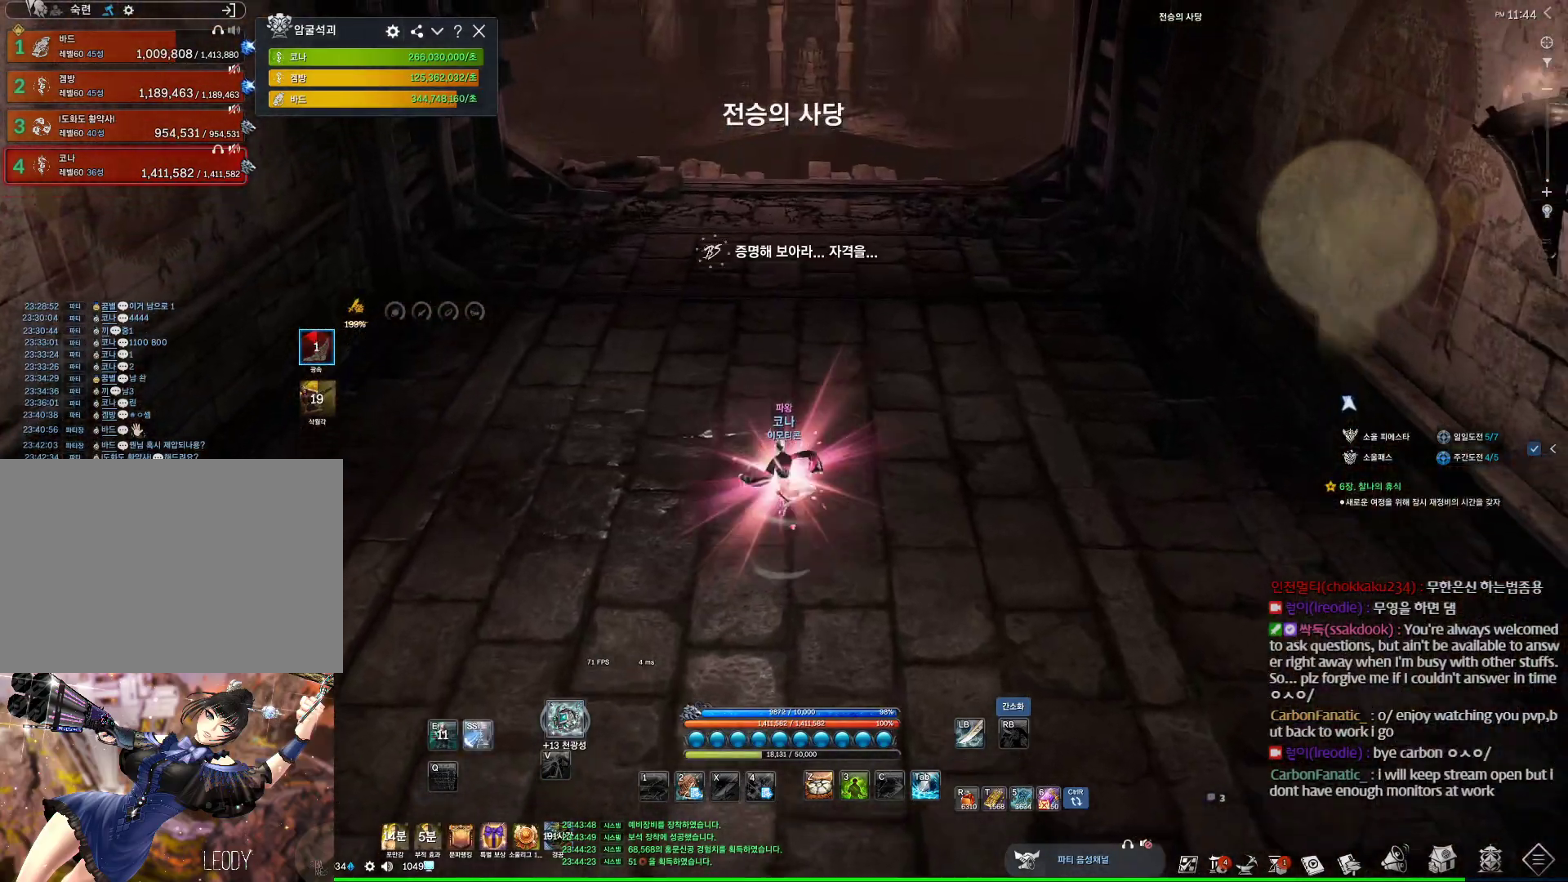
{"keys": ["w"], "mouse": [], "events": [[33, "d", "up"], [33, "shift", "down"], [67, "shift", "up"]]}
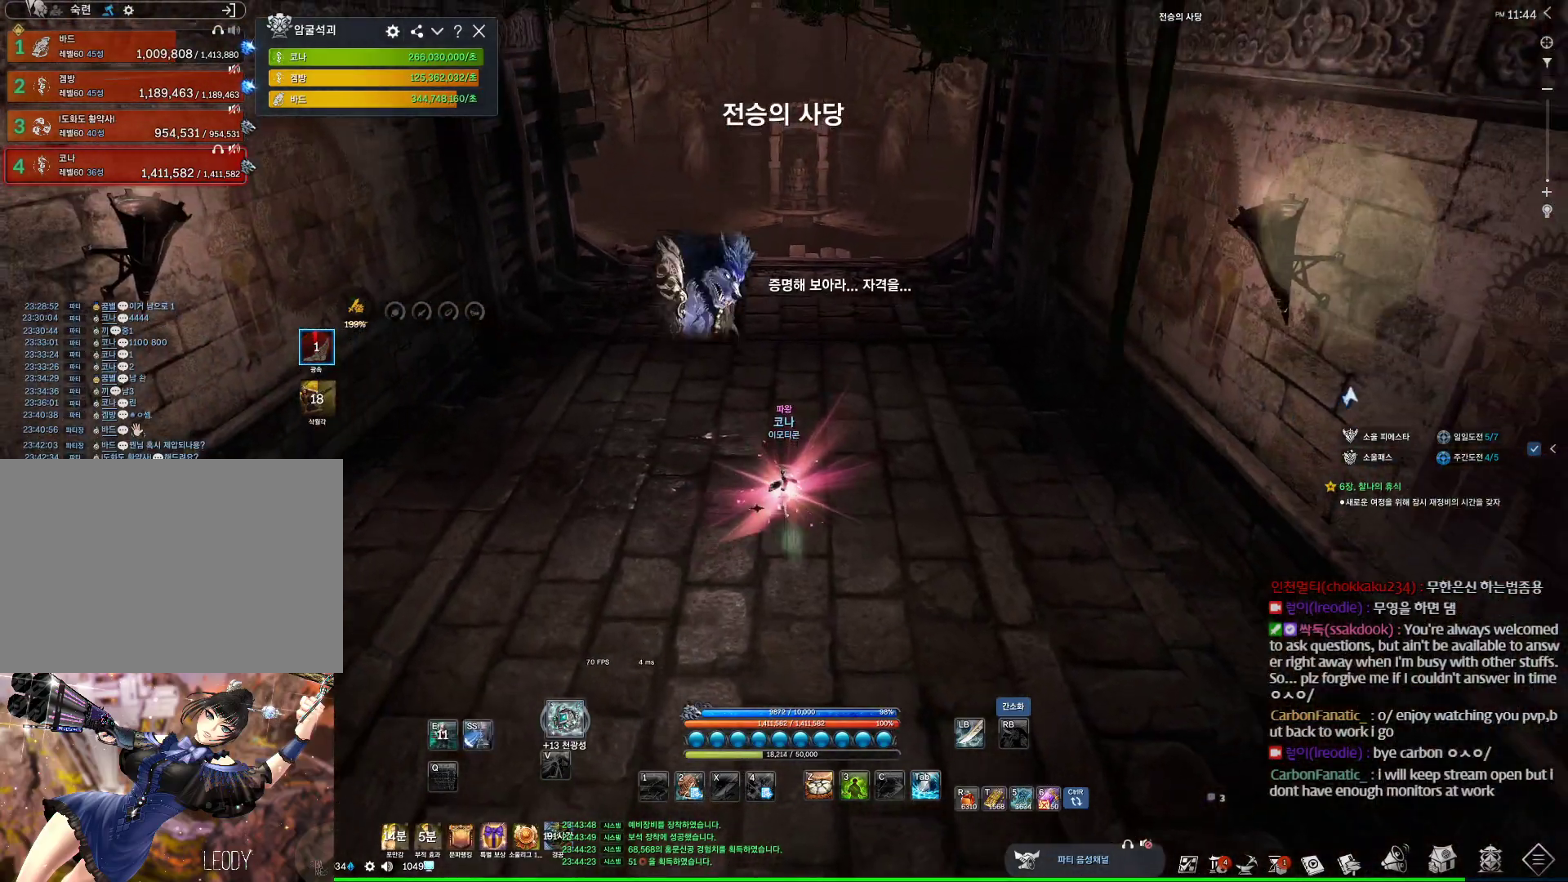
{"keys": ["w"], "mouse": [], "events": [[133, "d", "down"], [333, "d", "up"]]}
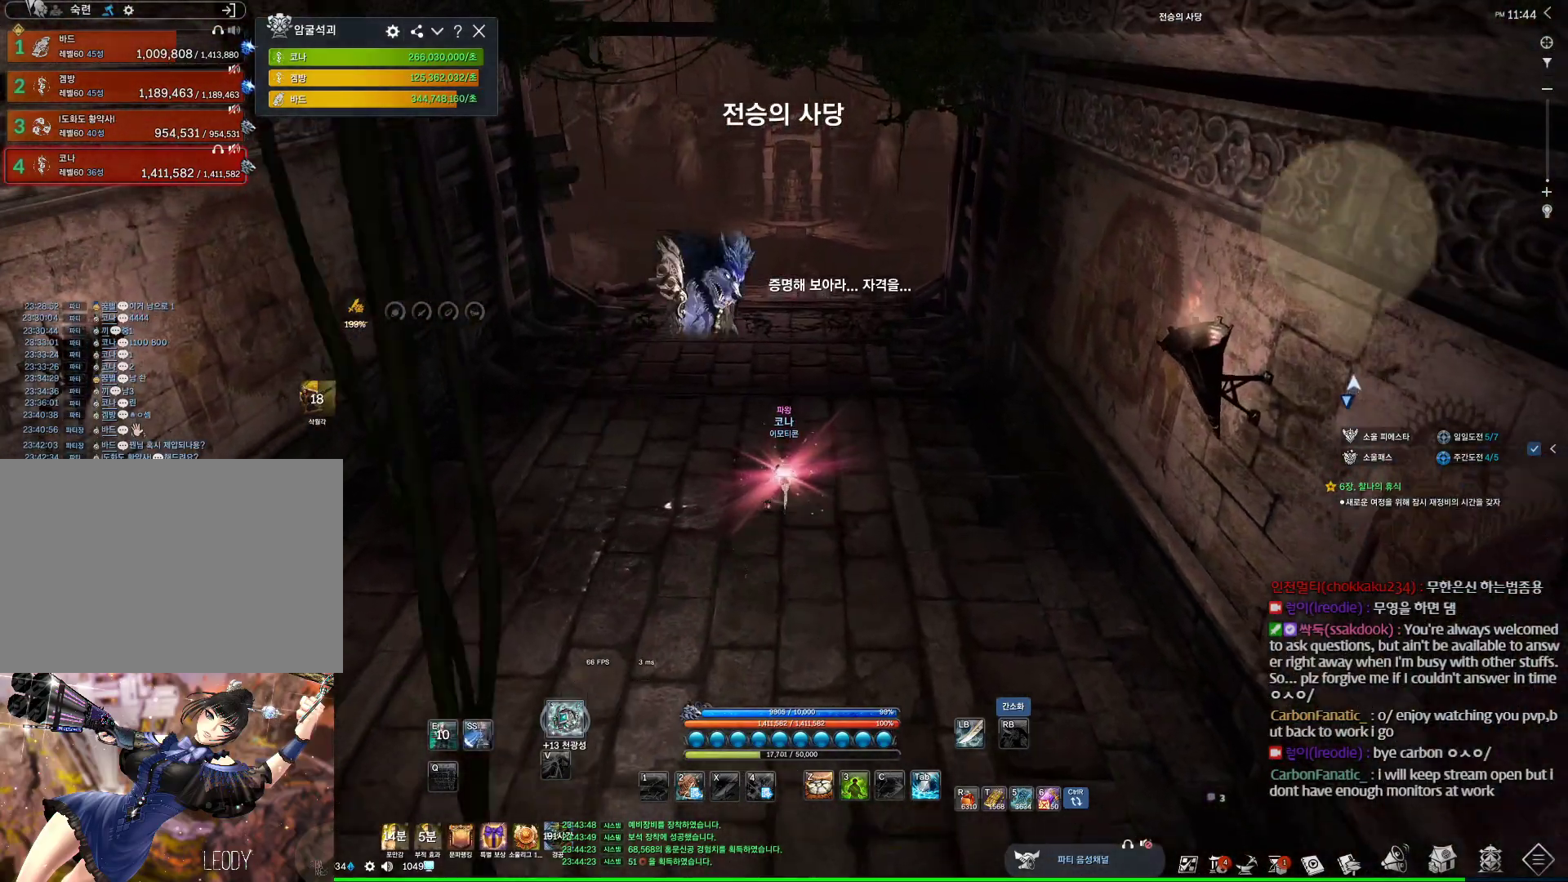
{"keys": ["alt", "w"], "mouse": [], "events": [[200, "alt", "down"]]}
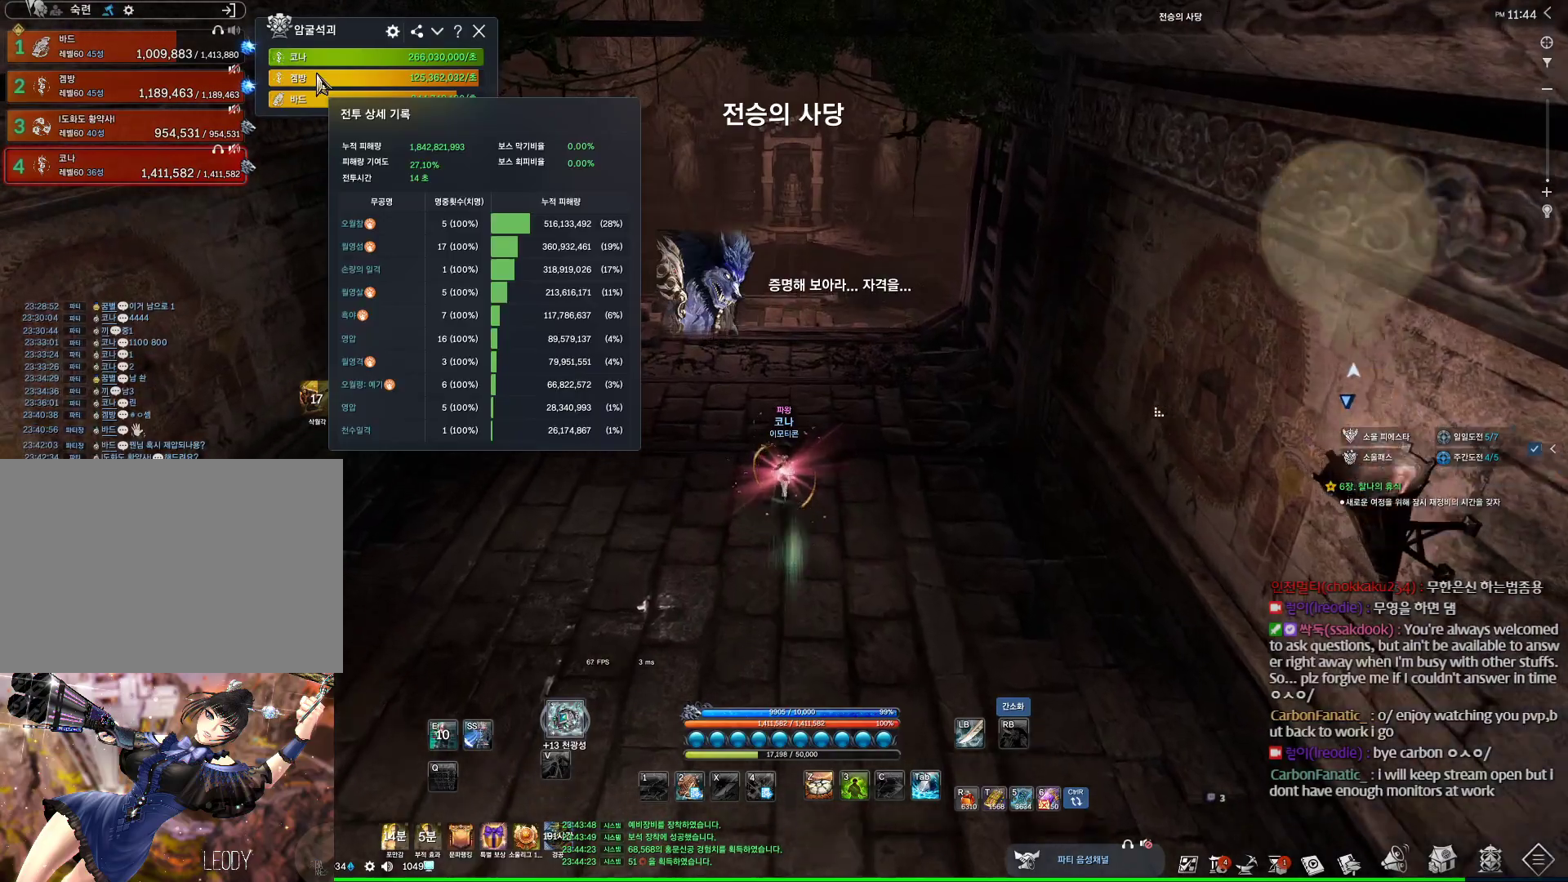
{"keys": ["alt", "d", "w"], "mouse": [], "events": [[200, "d", "down"]]}
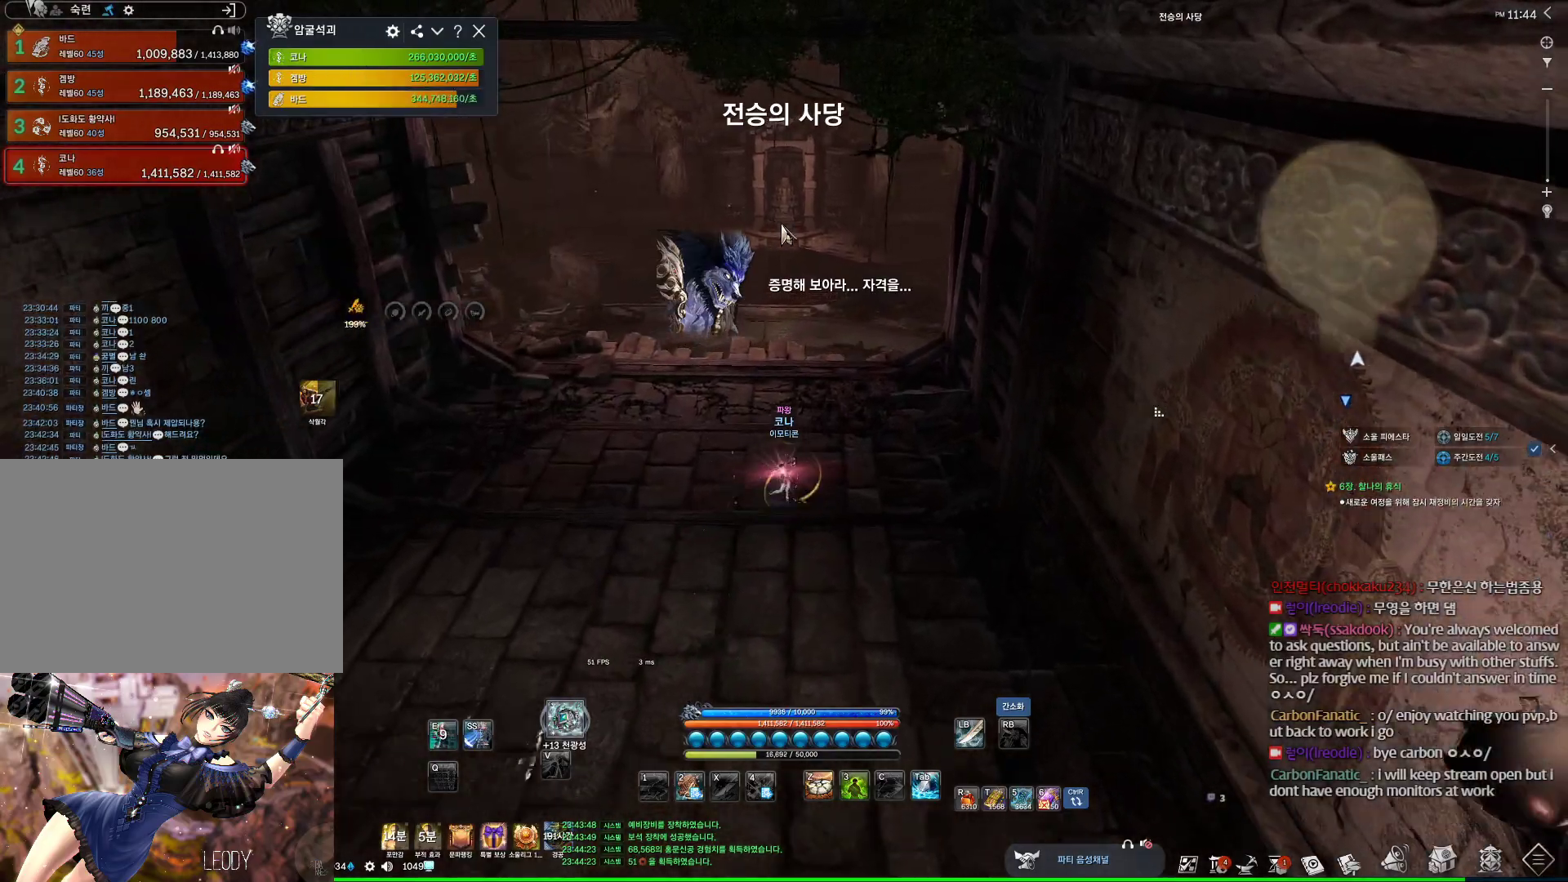
{"keys": ["alt", "w"], "mouse": [], "events": [[100, "d", "up"]]}
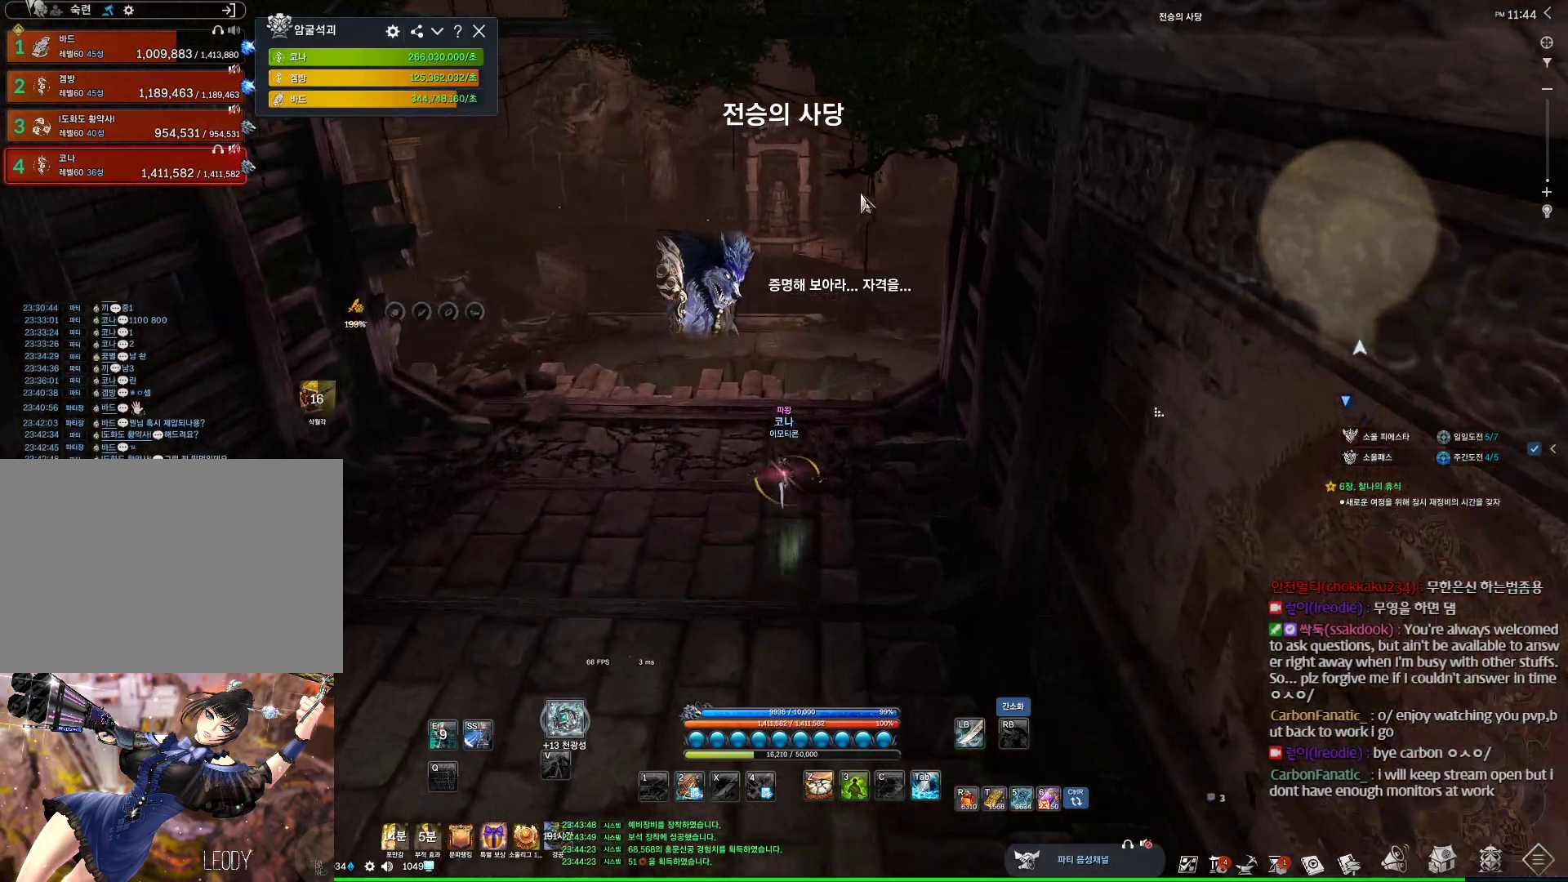
{"keys": ["alt", "w"], "mouse": [], "events": [[200, "mouse_left", "down"], [200, "mouse_right", "down"], [333, "mouse_left", "up"], [333, "mouse_right", "up"], [400, "mouse_left", "down"], [400, "mouse_right", "down"], [467, "mouse_left", "up"], [467, "mouse_right", "up"]]}
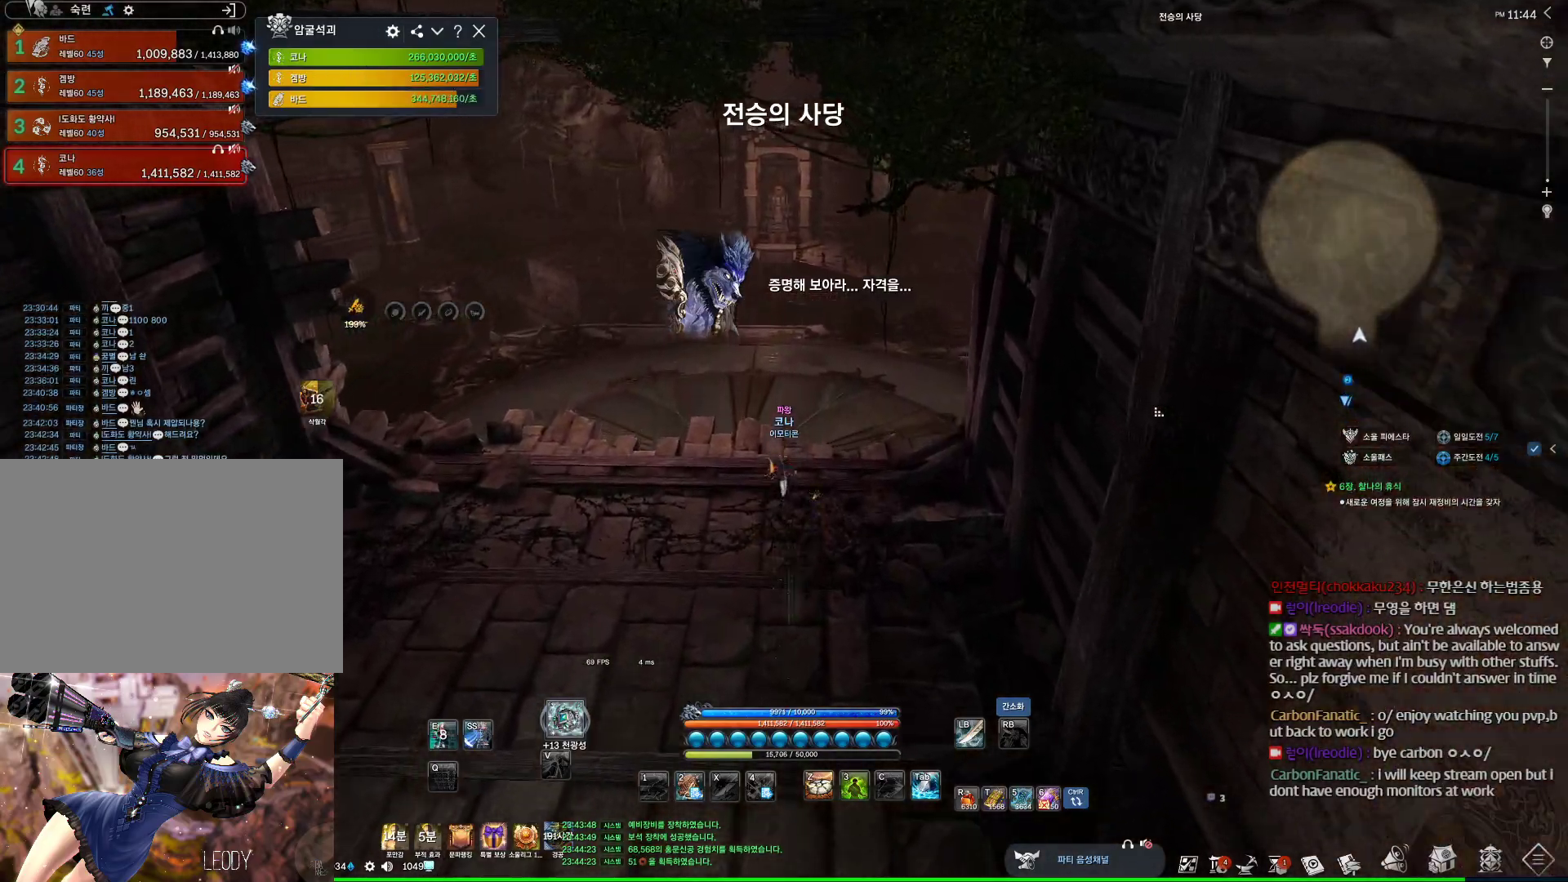
{"keys": ["d", "space", "w"], "mouse": [], "events": [[67, "d", "down"], [133, "alt", "up"], [500, "space", "down"]]}
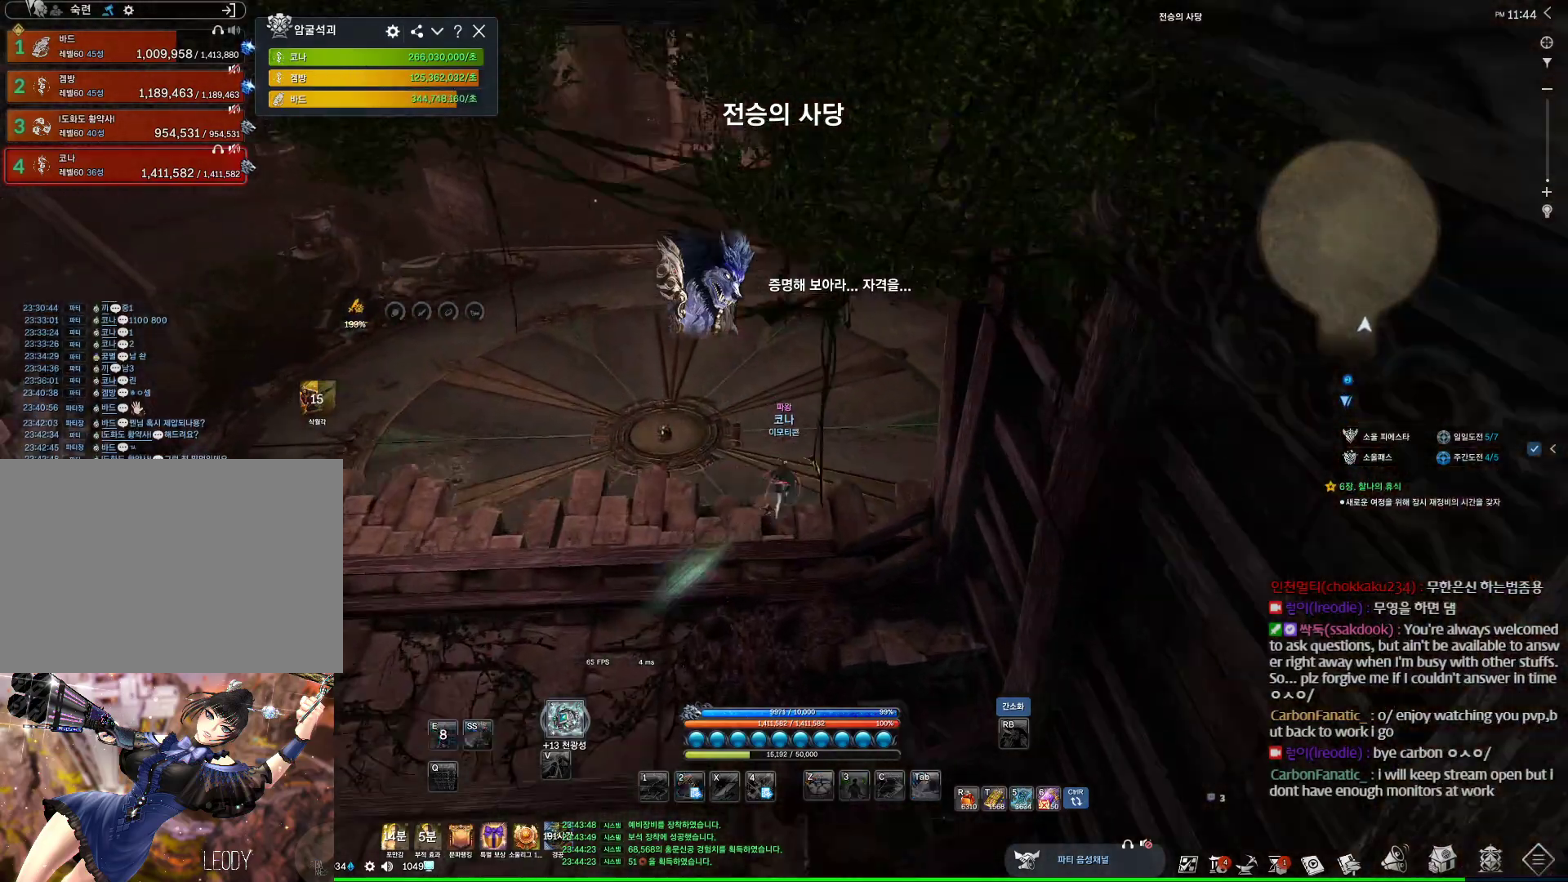
{"keys": ["alt", "w"], "mouse": [], "events": [[100, "d", "up"], [133, "space", "up"], [367, "alt", "down"]]}
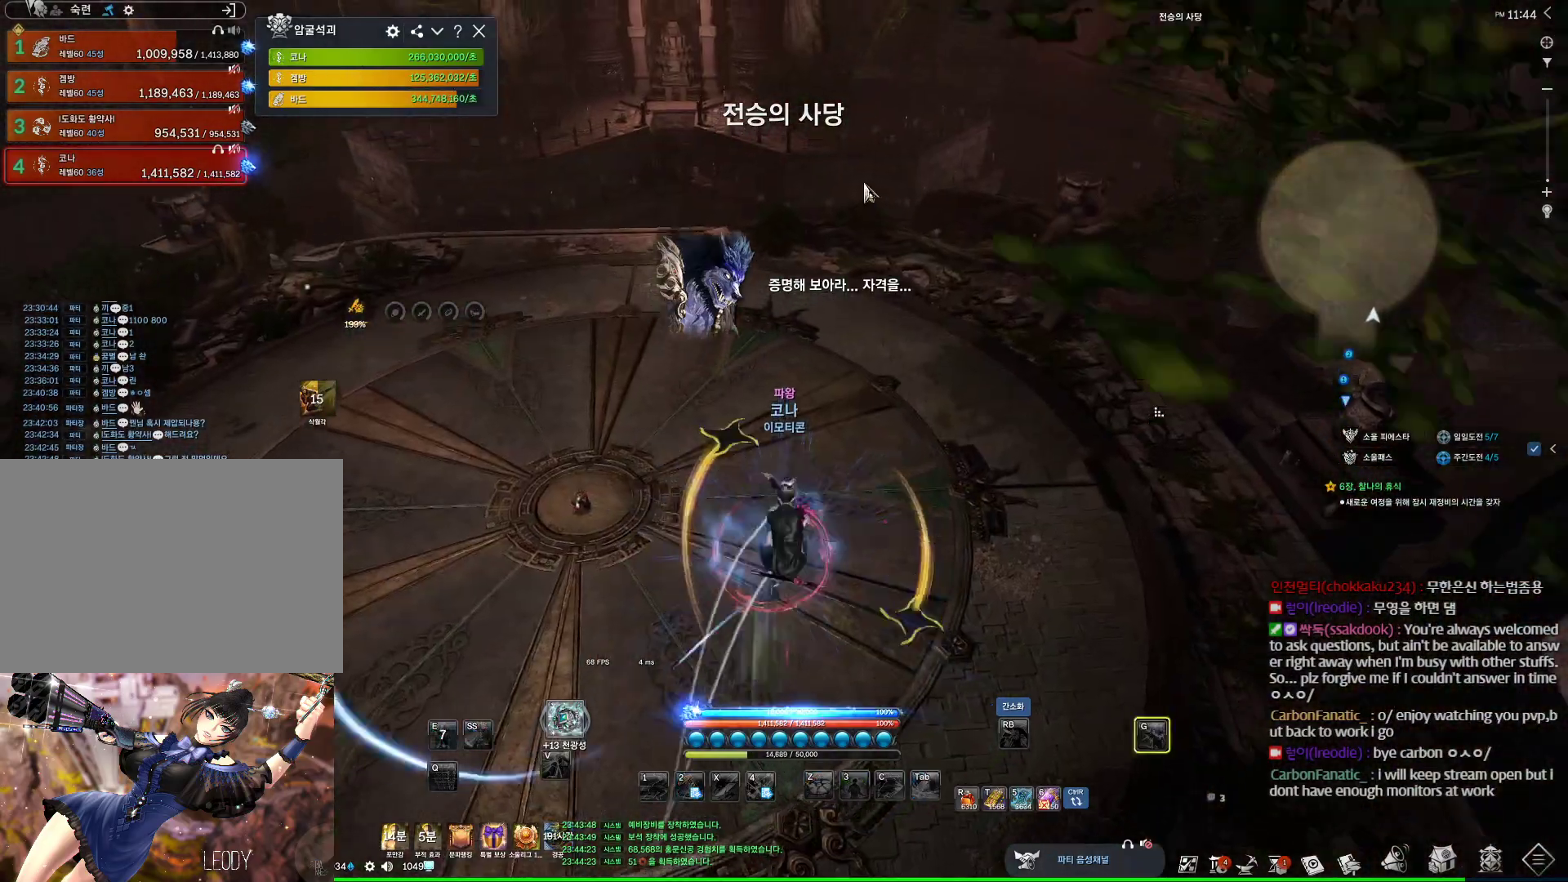
{"keys": ["alt", "d", "w"], "mouse": [], "events": [[67, "d", "down"], [300, "mouse_left", "down"], [300, "mouse_right", "down"], [367, "mouse_left", "up"], [367, "mouse_right", "up"]]}
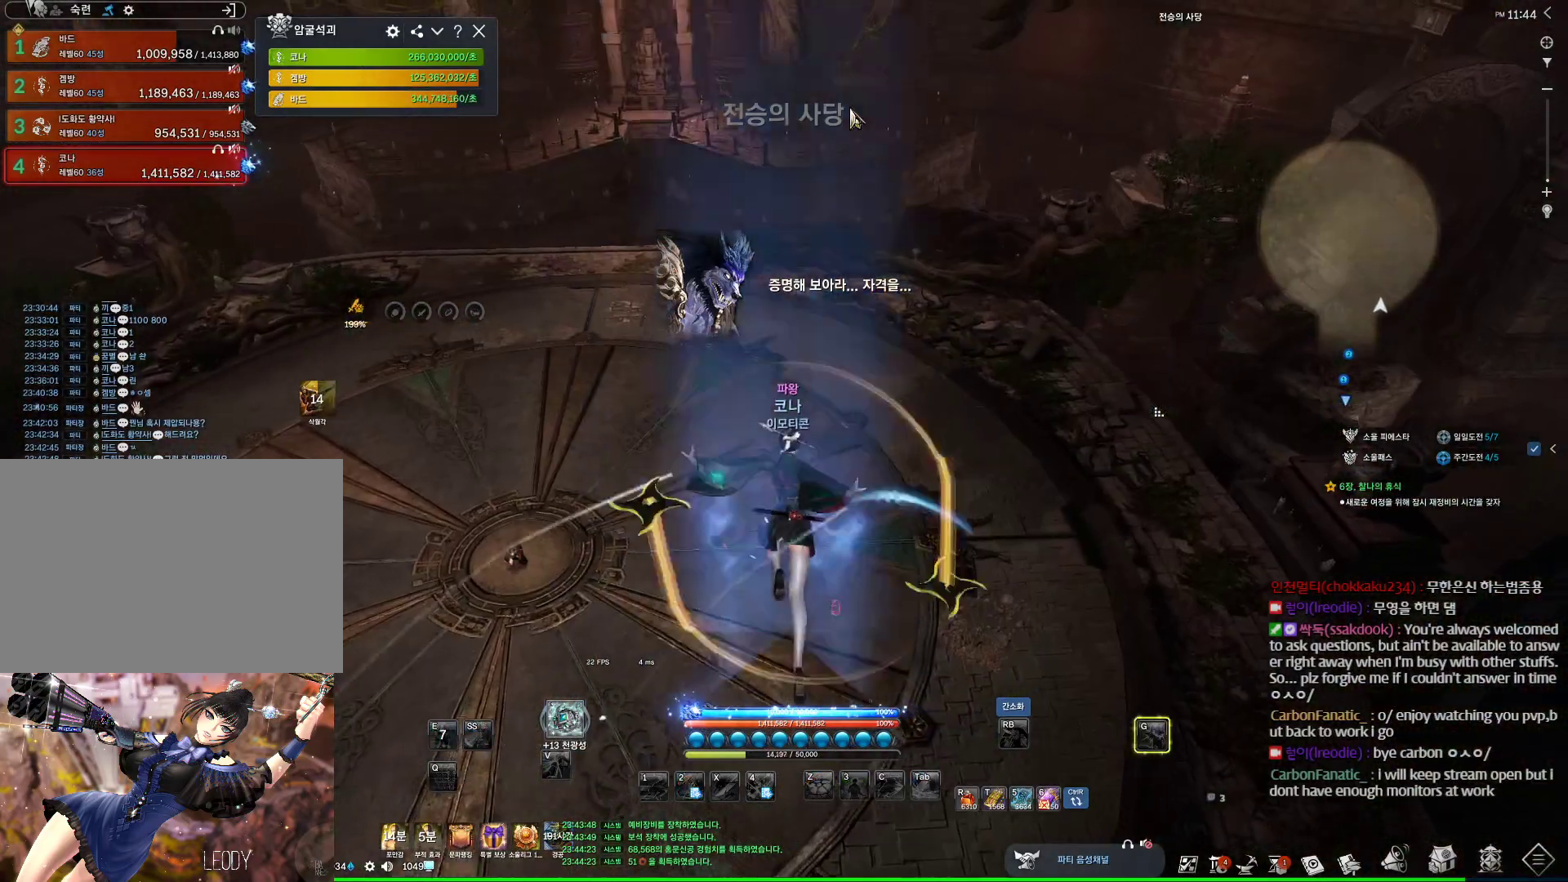
{"keys": ["w"], "mouse": [], "events": [[133, "alt", "up"], [267, "d", "up"]]}
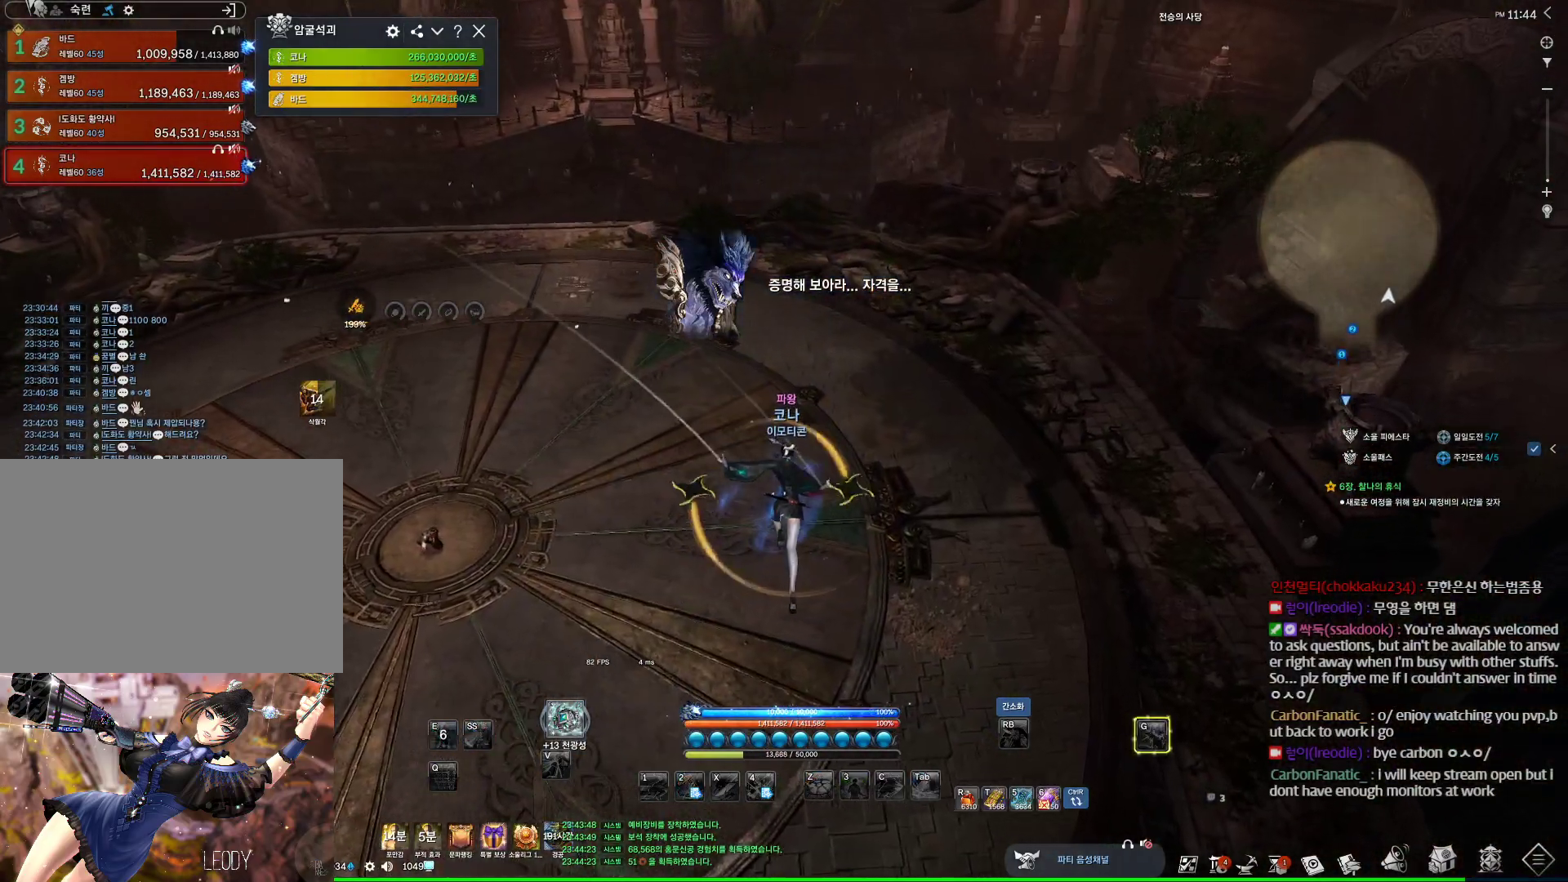
{"keys": ["d", "w"], "mouse": [], "events": [[100, "d", "down"]]}
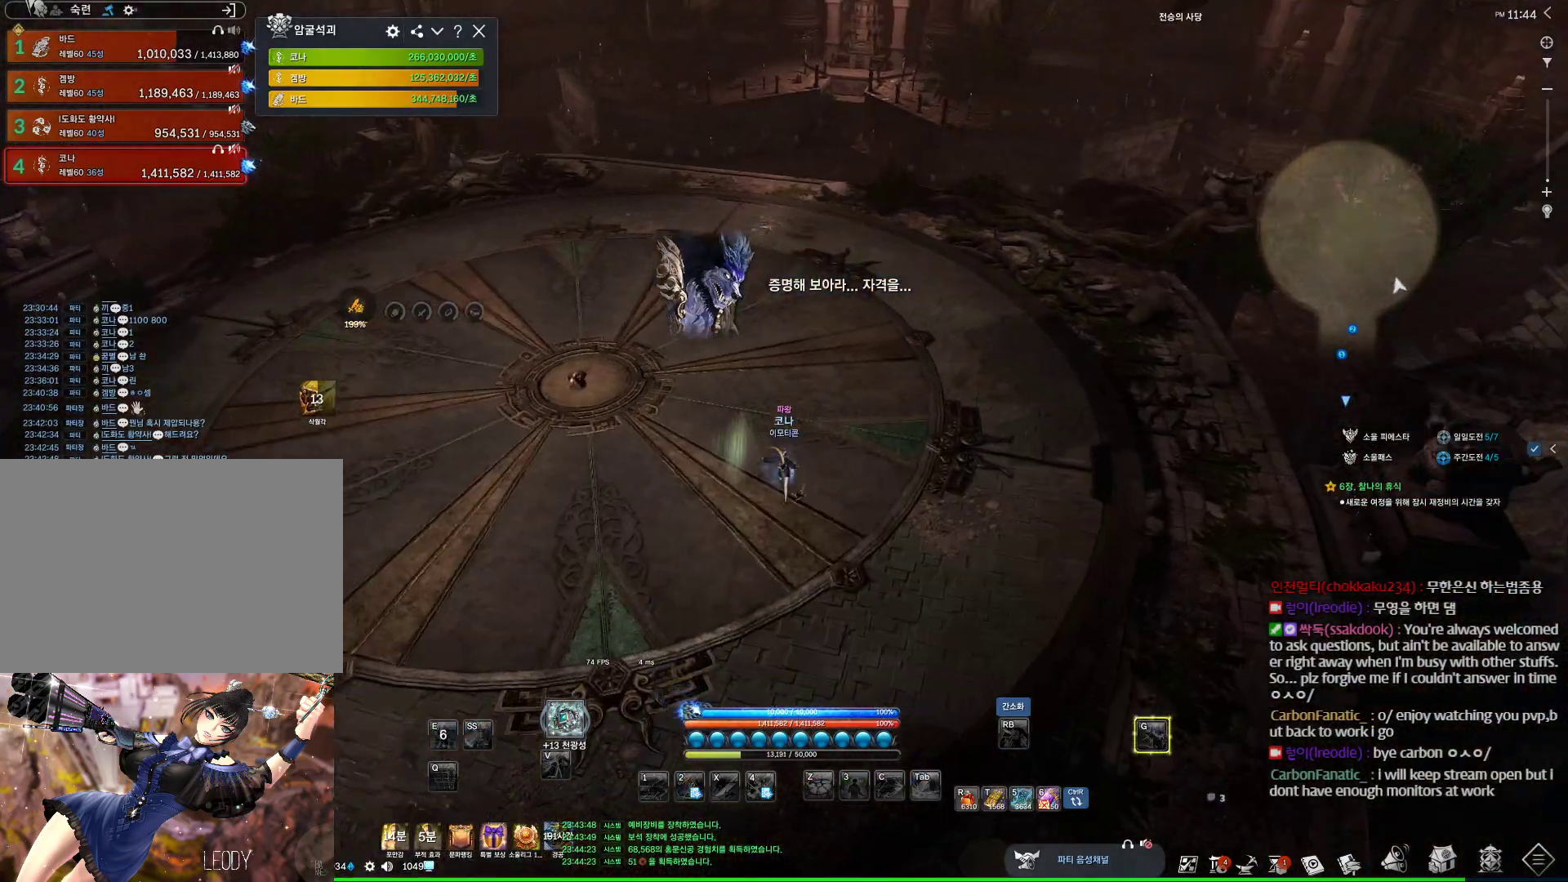
{"keys": ["d", "space", "w"], "mouse": [], "events": [[433, "space", "down"]]}
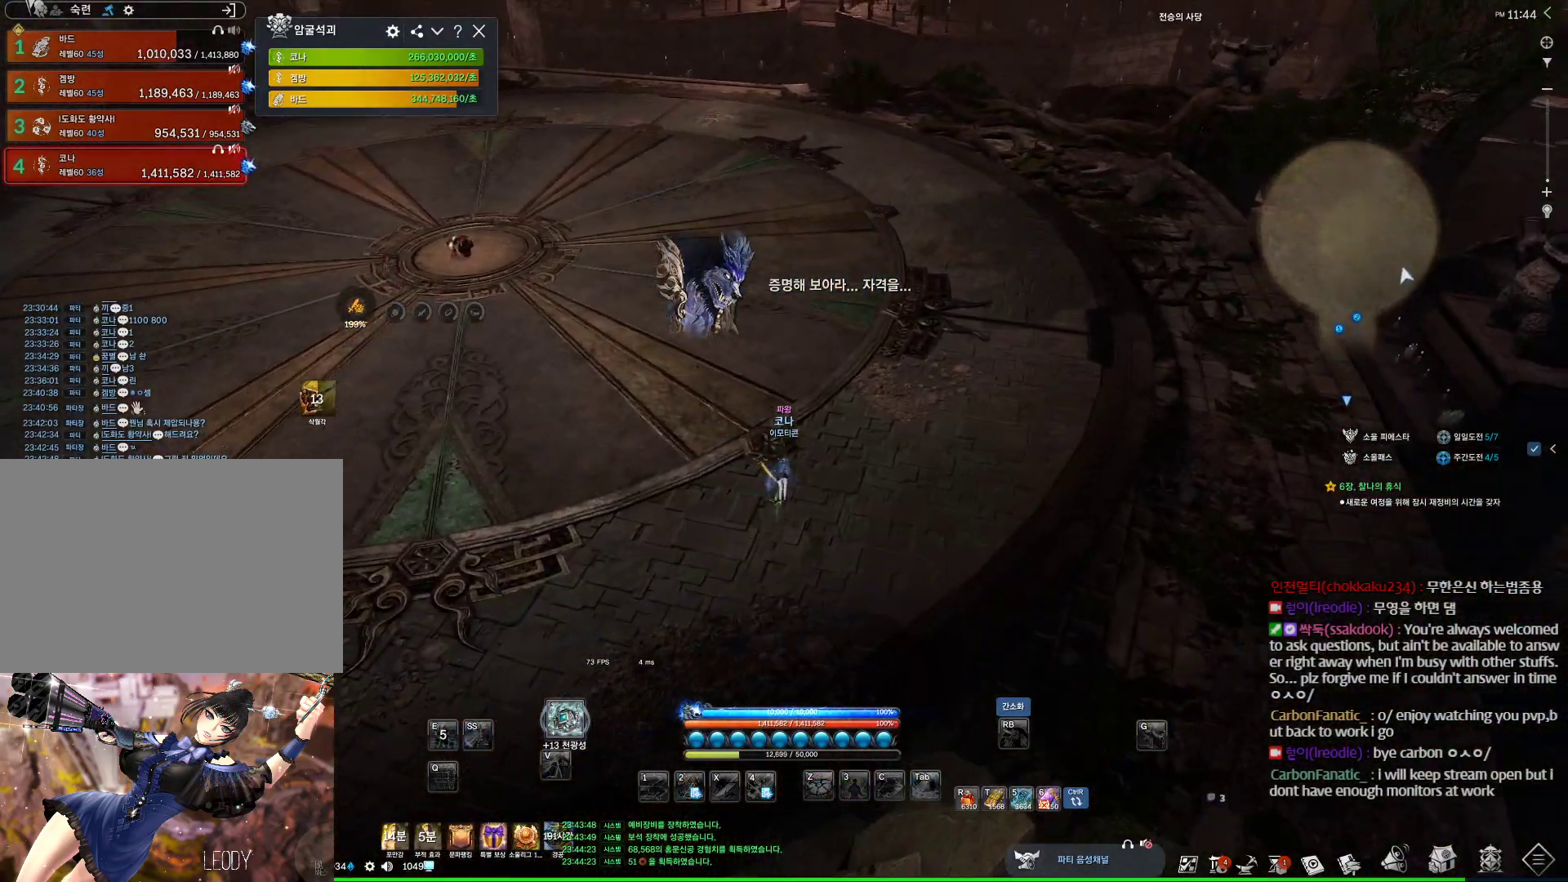
{"keys": ["alt", "w"], "mouse": [], "events": [[67, "d", "up"], [133, "space", "up"], [400, "alt", "down"]]}
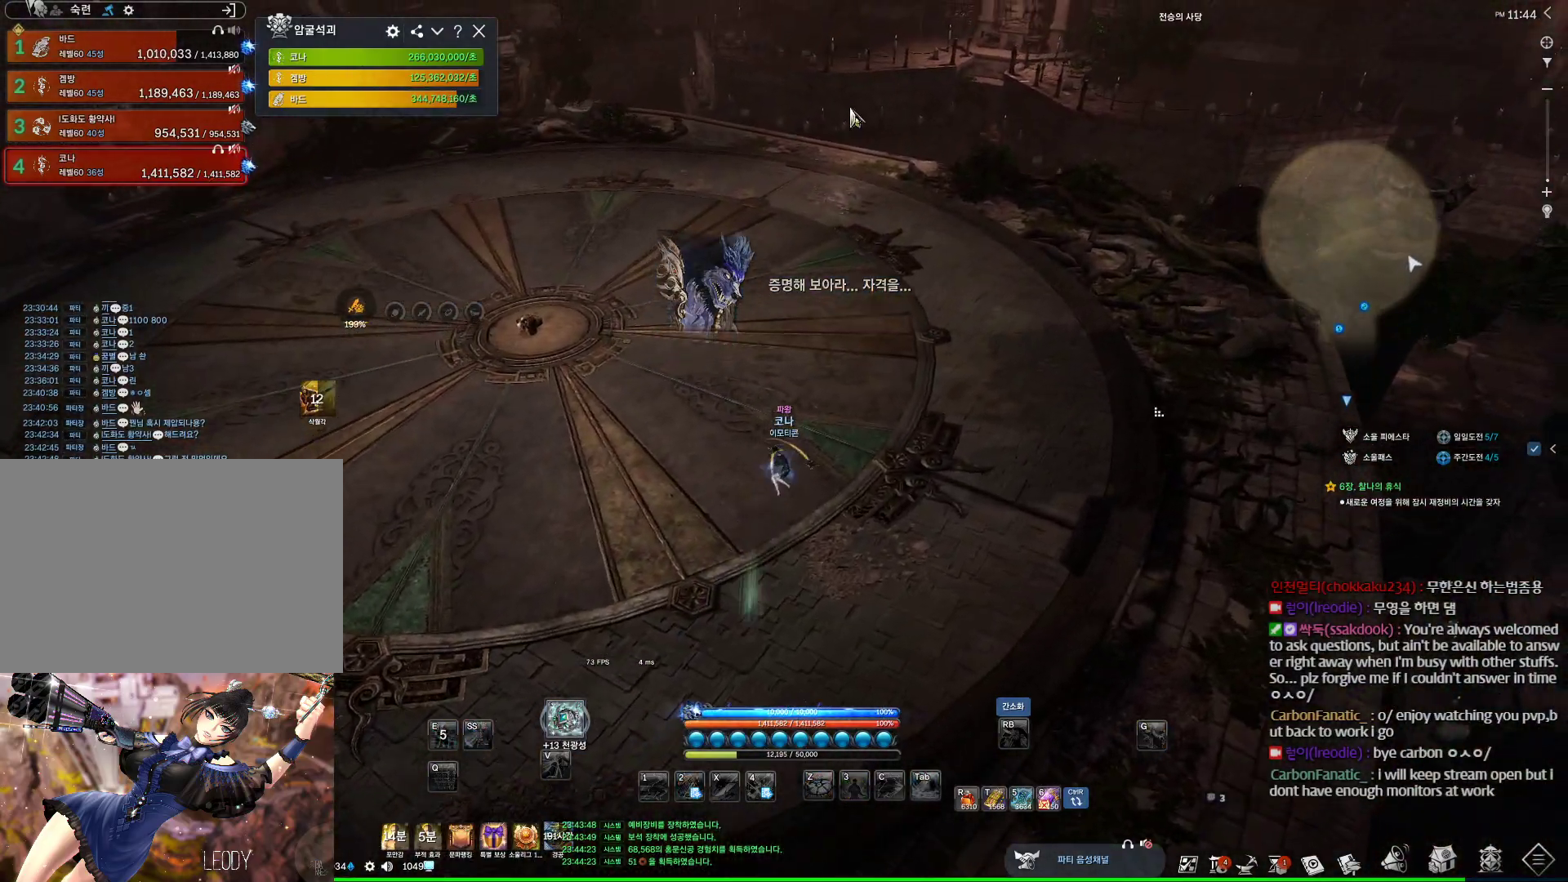
{"keys": ["alt", "w"], "mouse": ["right"], "events": [[400, "mouse_left", "down"], [400, "mouse_right", "down"], [500, "mouse_left", "up"]]}
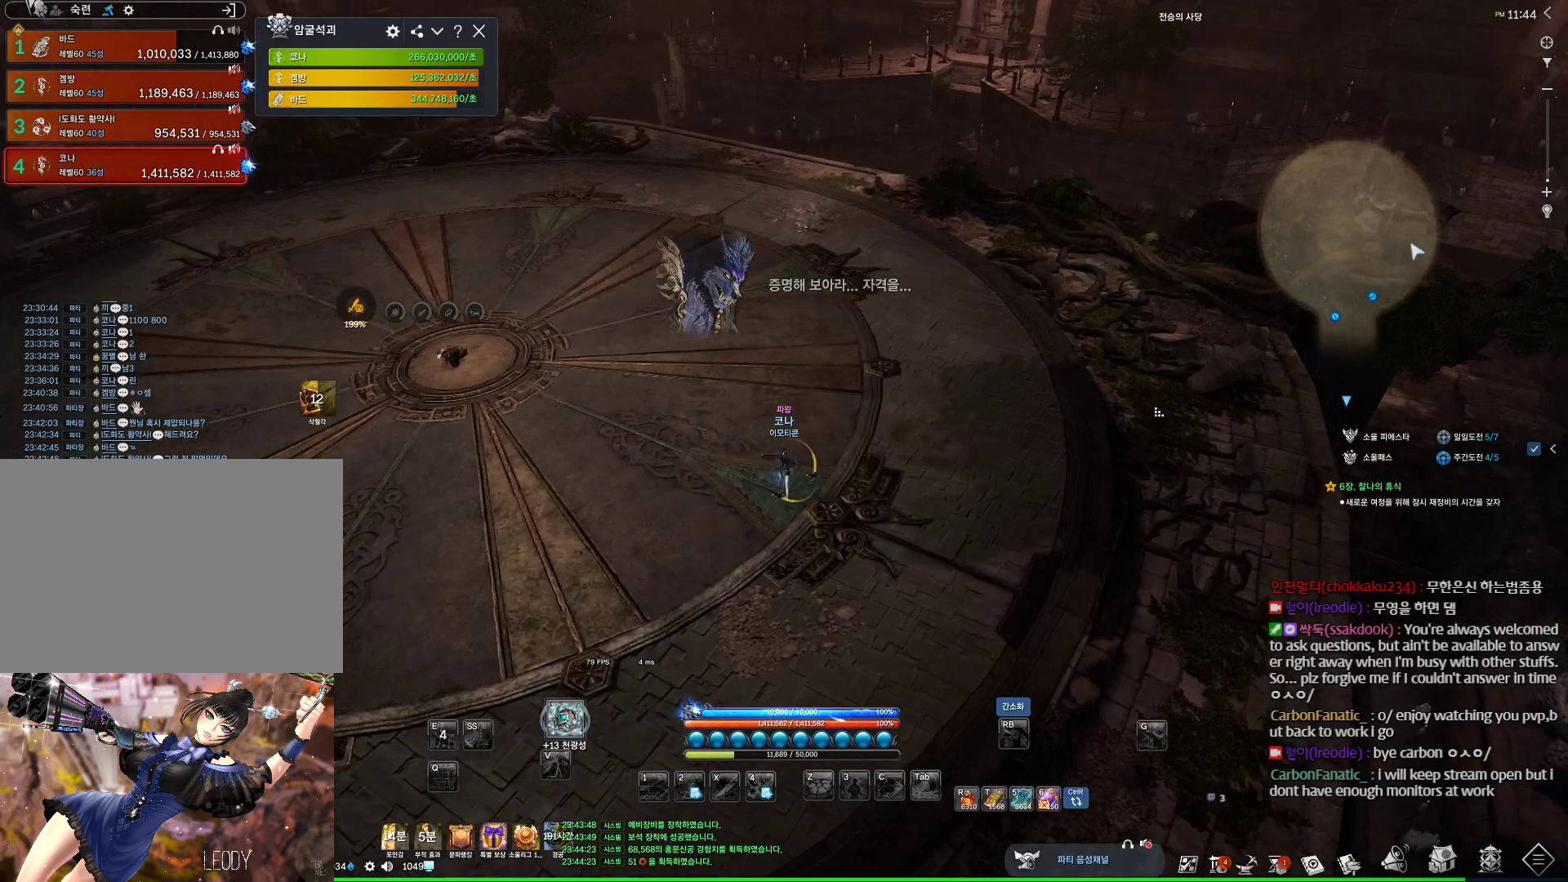
{"keys": ["w"], "mouse": [], "events": [[100, "mouse_left", "down"], [200, "mouse_left", "up"], [200, "mouse_right", "up"], [333, "alt", "up"]]}